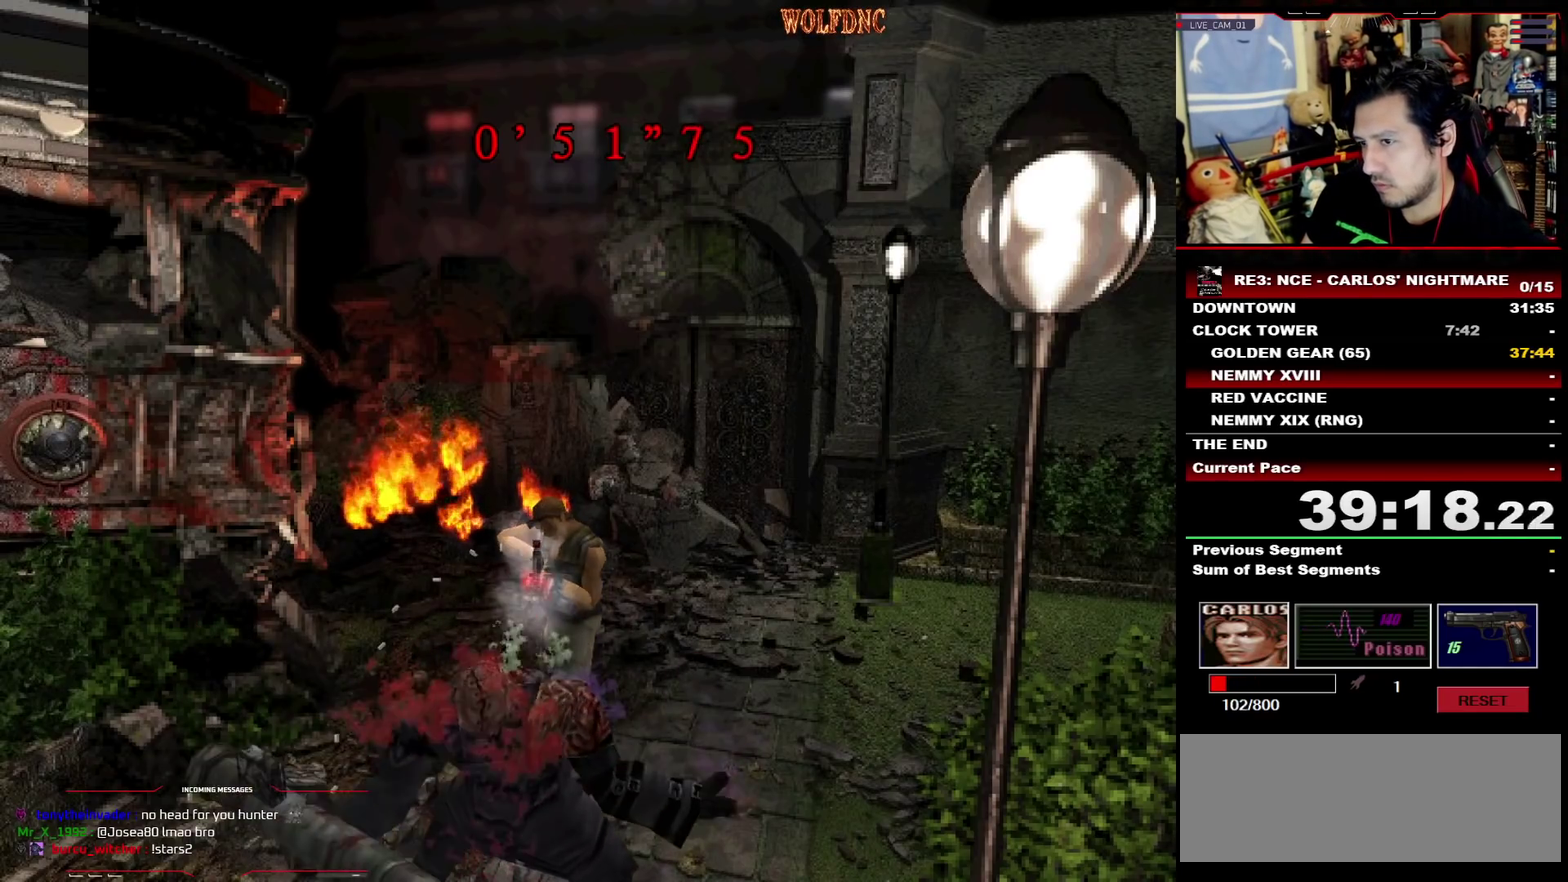
Gameplay with a controller (PlayStation layout); each line is a JSON object with the inputs held at the frame after it. "events" lists button and stick changes between this image and that frame as [ms after this image, input, new state], when the widget could be followed in between. Not read: L3 R3.
{"buttons": ["CROSS", "R1"], "events": [[33, "R1", "down"], [167, "R1", "up"], [217, "R1", "down"]]}
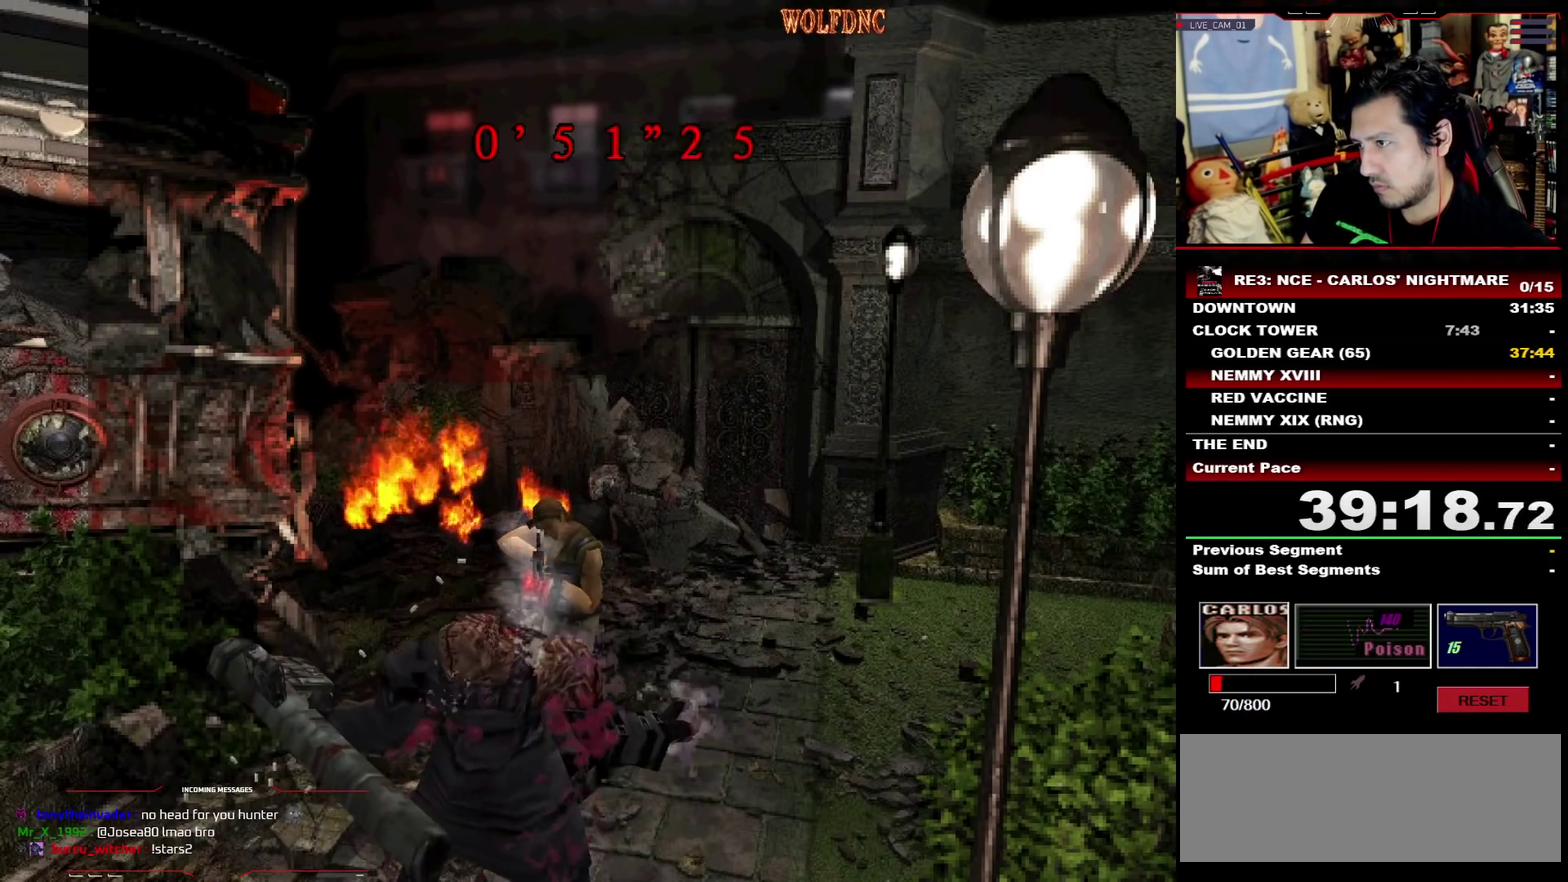
{"buttons": ["CROSS"], "events": [[233, "R1", "up"], [367, "R1", "down"], [467, "R1", "up"]]}
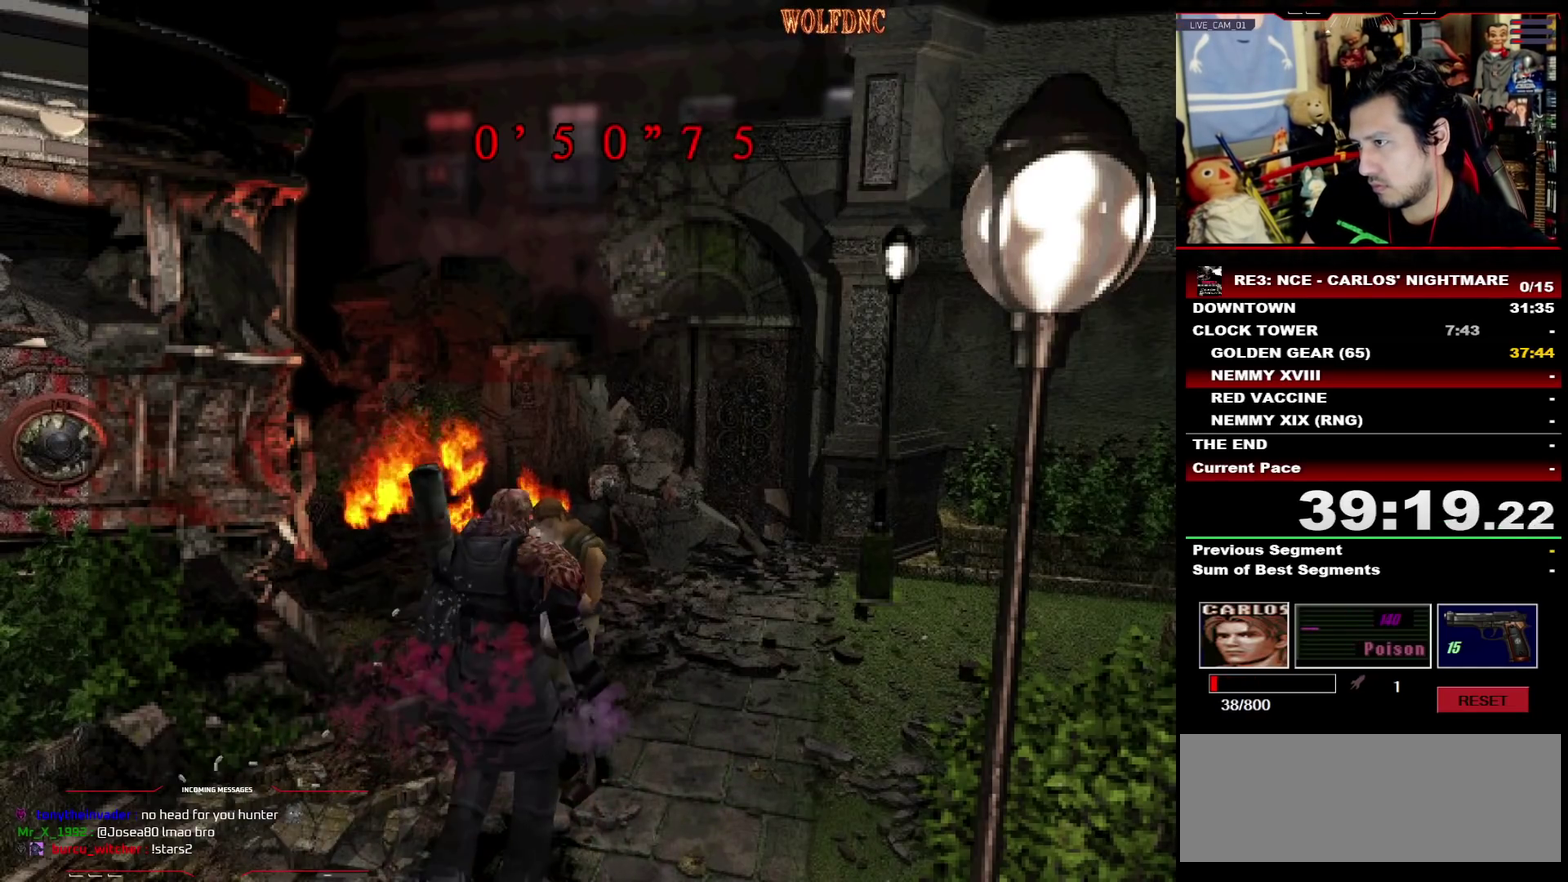
{"buttons": ["DPAD_DOWN"], "events": [[100, "R1", "down"], [150, "R1", "up"], [200, "R1", "down"], [250, "R1", "up"], [333, "CROSS", "up"], [483, "DPAD_DOWN", "down"]]}
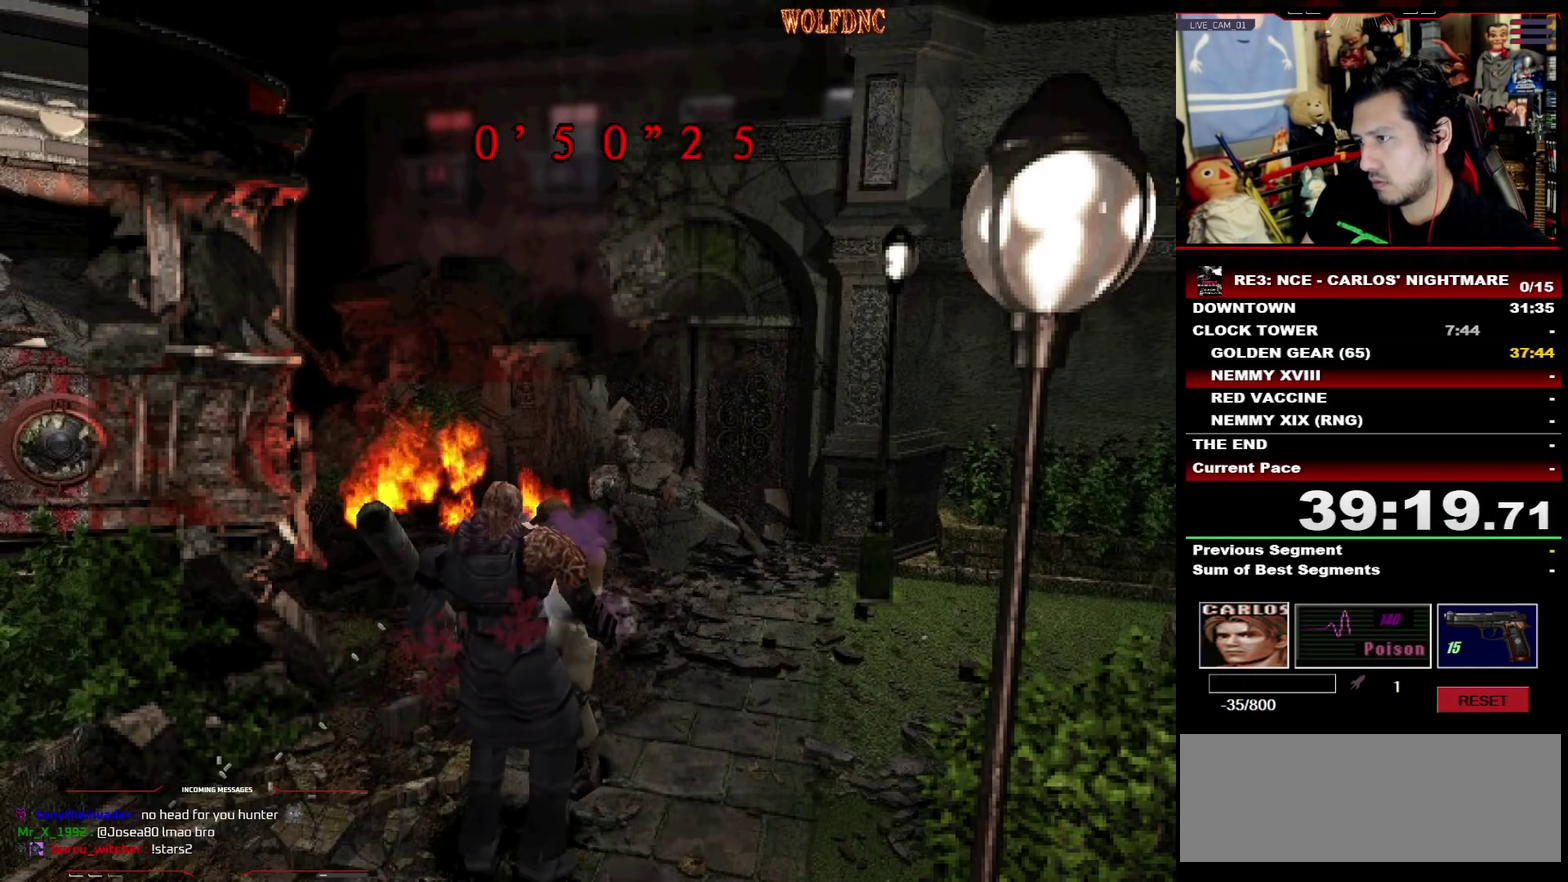
{"buttons": ["SELECT"], "events": [[167, "DPAD_DOWN", "up"], [450, "SELECT", "down"]]}
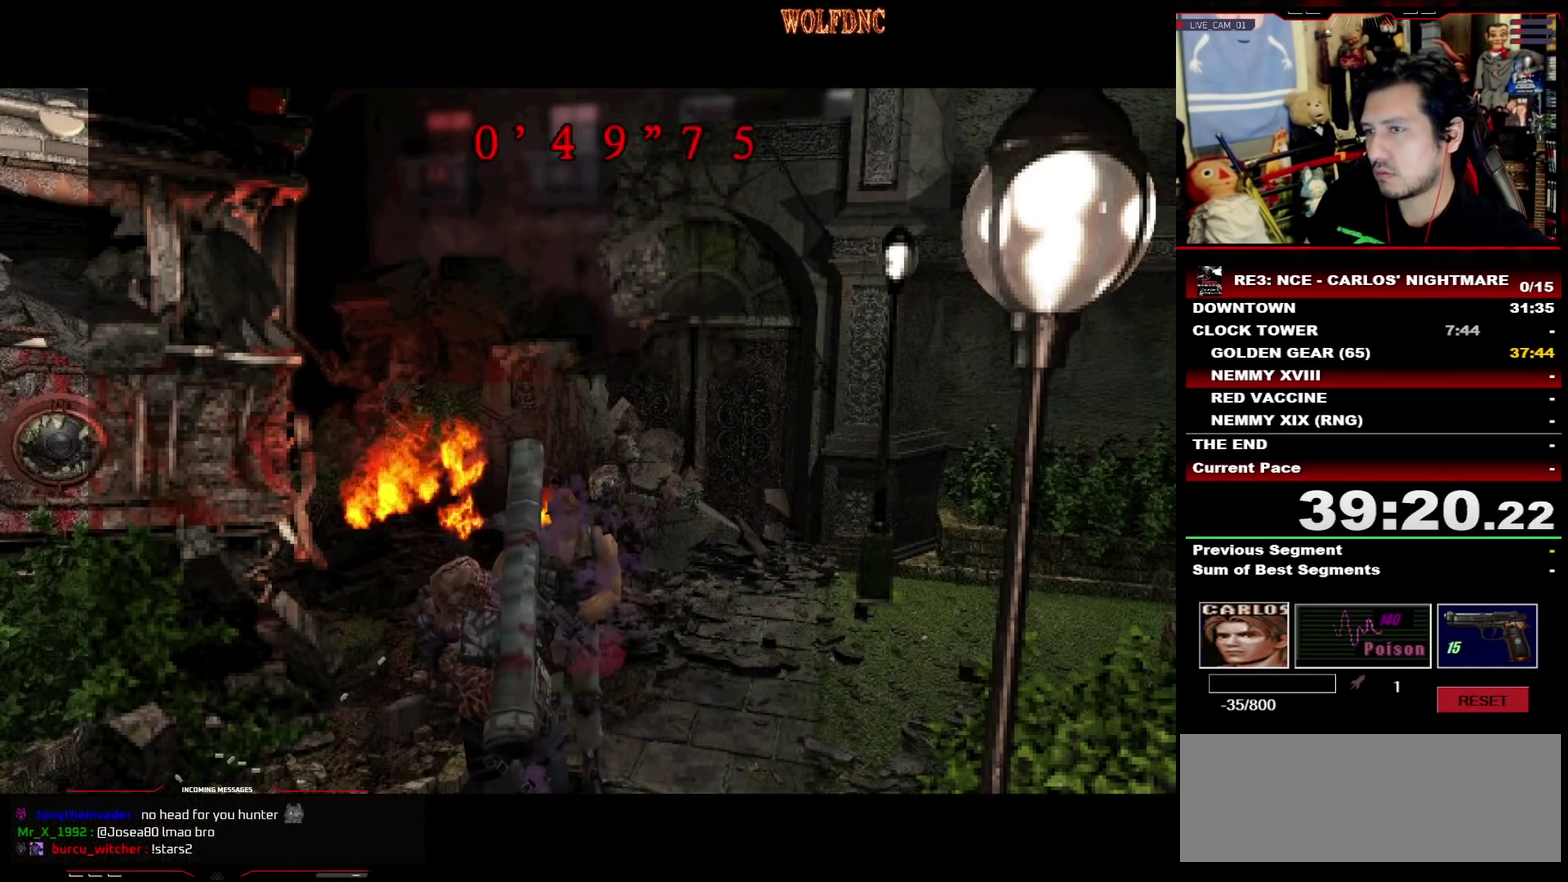
{"buttons": ["SELECT"], "events": [[33, "SELECT", "up"], [83, "SELECT", "down"], [183, "SELECT", "up"], [417, "SELECT", "down"]]}
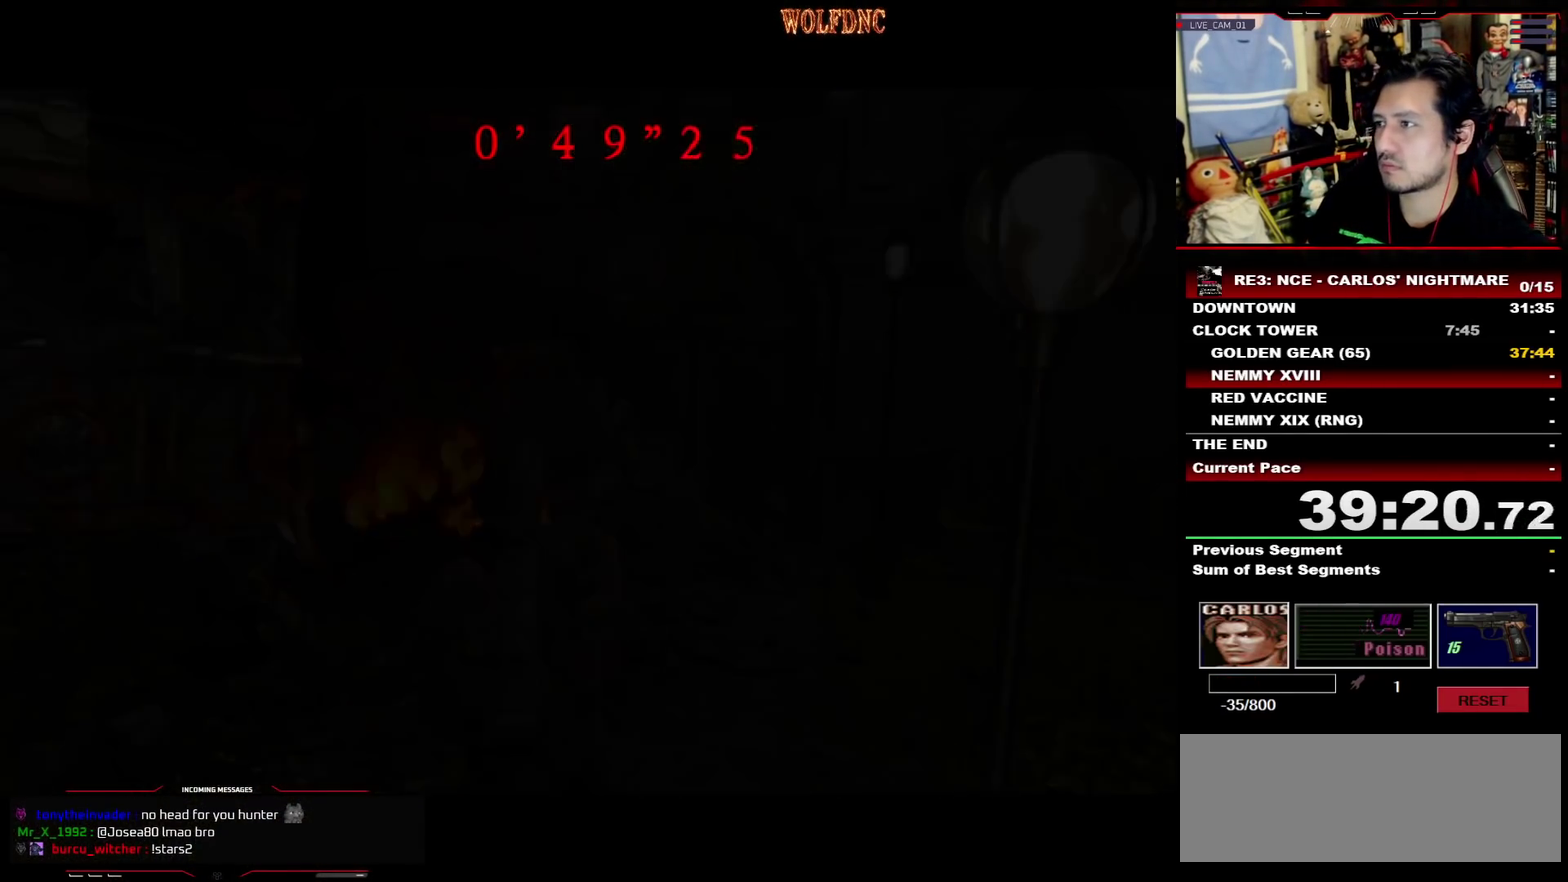
{"buttons": ["SELECT"], "events": [[150, "SELECT", "up"], [200, "SELECT", "down"], [283, "SELECT", "up"], [433, "SELECT", "down"]]}
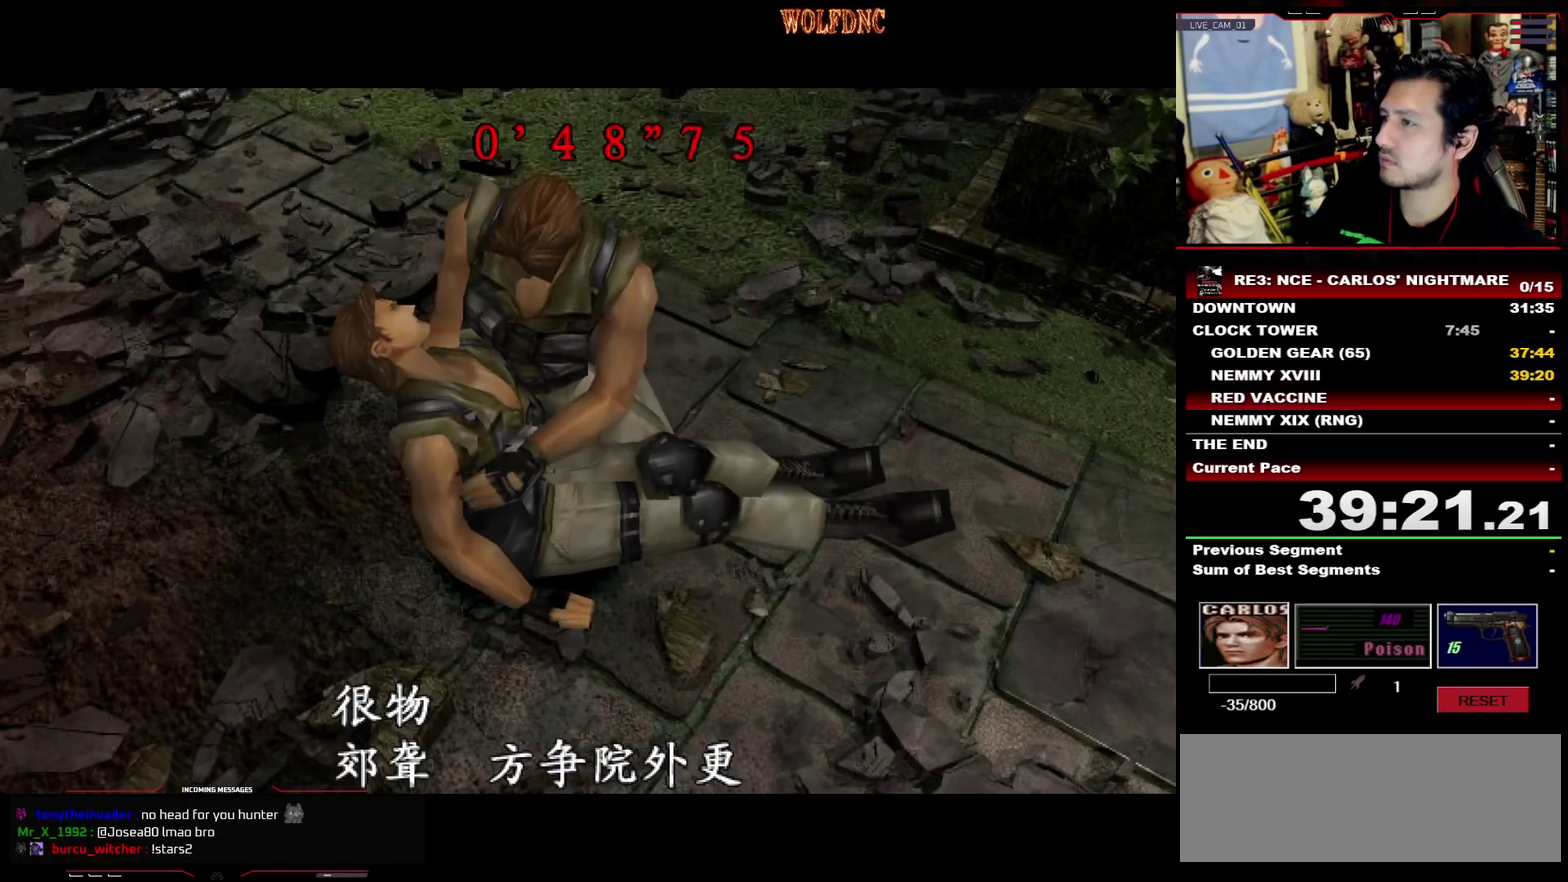
{"buttons": []}
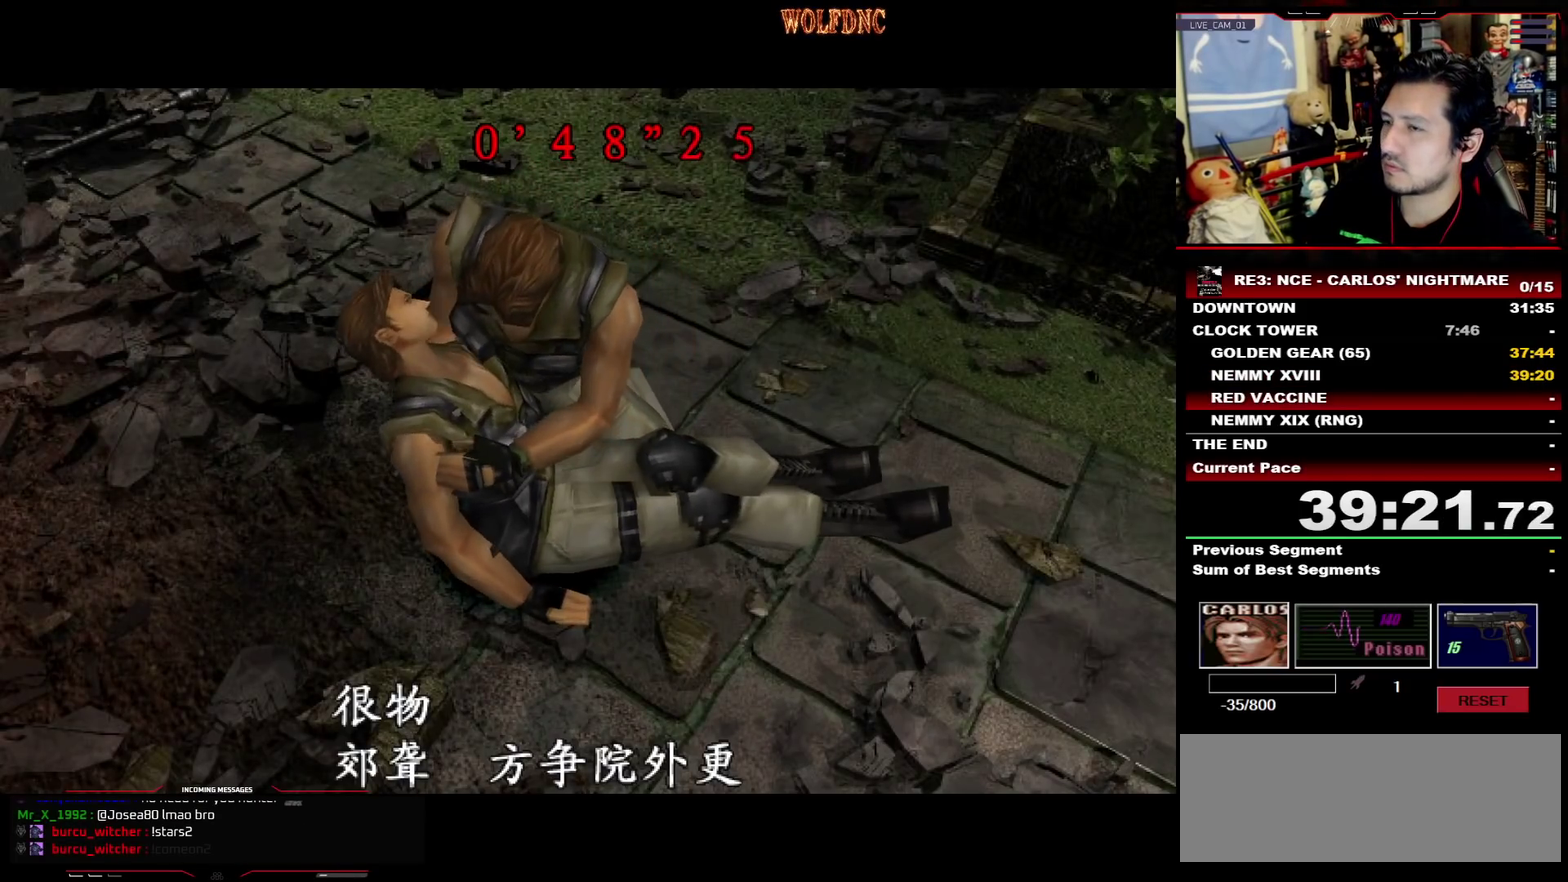
{"buttons": []}
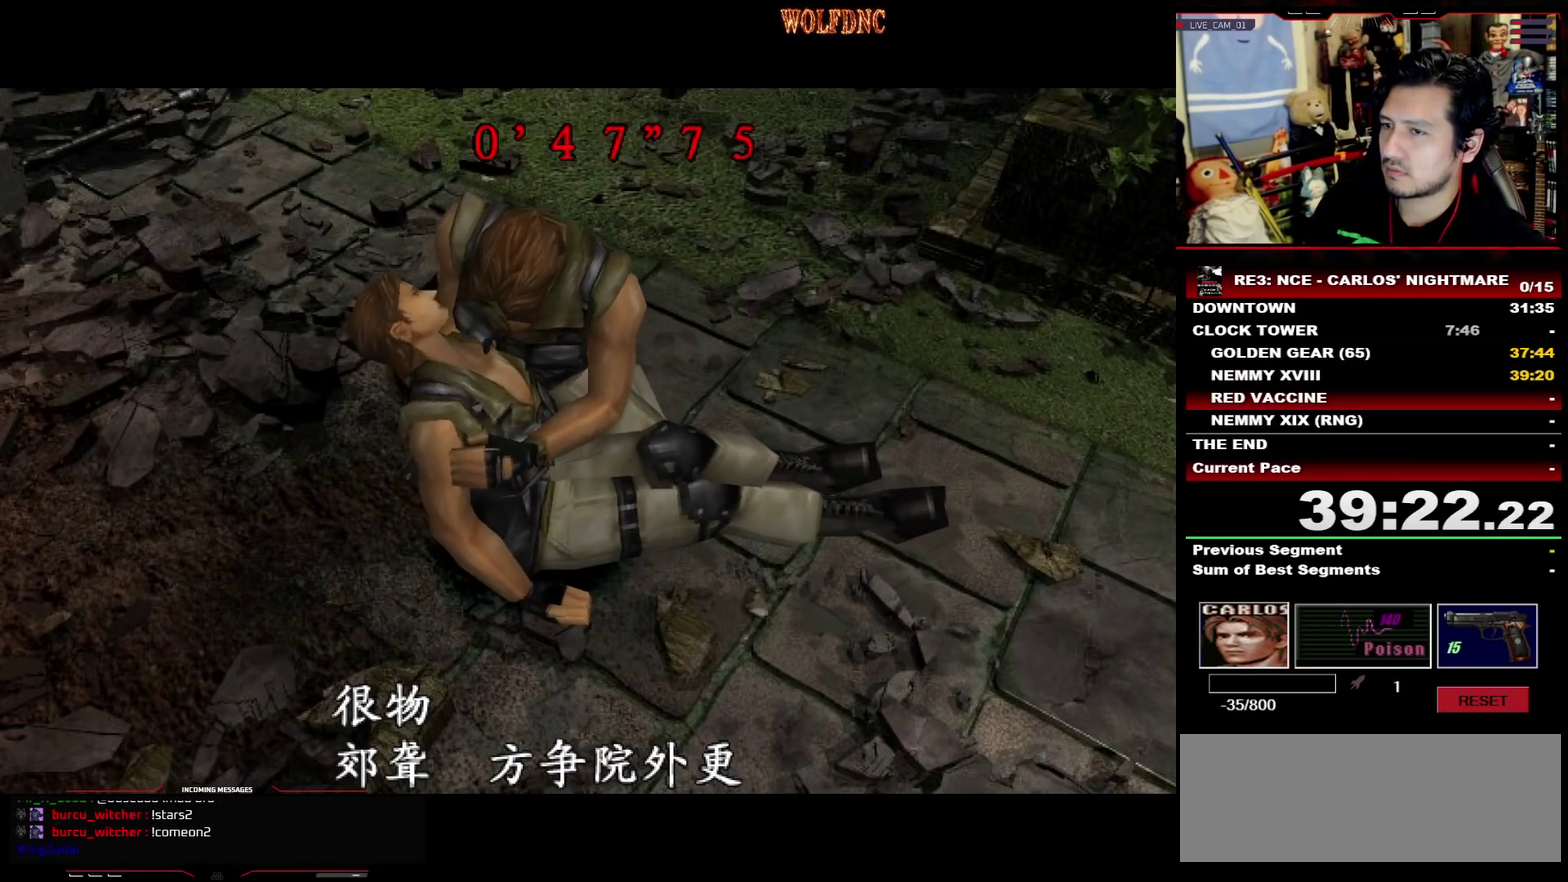
{"buttons": ["SELECT"], "events": [[17, "SELECT", "down"], [100, "SELECT", "up"], [150, "SELECT", "down"], [383, "SELECT", "up"], [433, "SELECT", "down"]]}
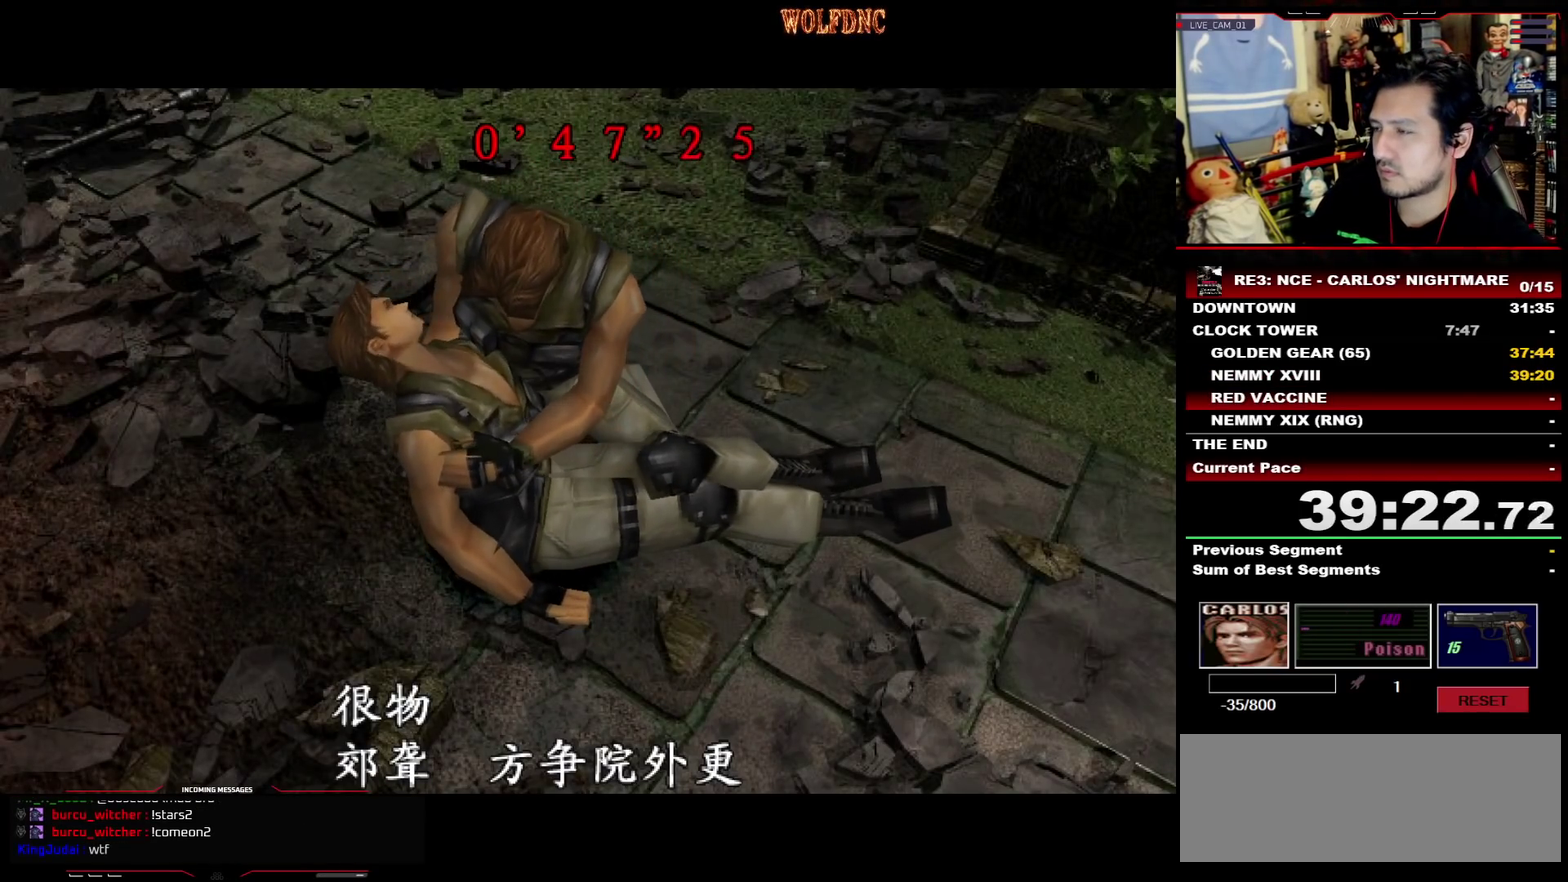
{"buttons": [], "events": [[217, "SELECT", "up"], [267, "SELECT", "down"], [350, "SELECT", "up"], [400, "SELECT", "down"], [500, "SELECT", "up"]]}
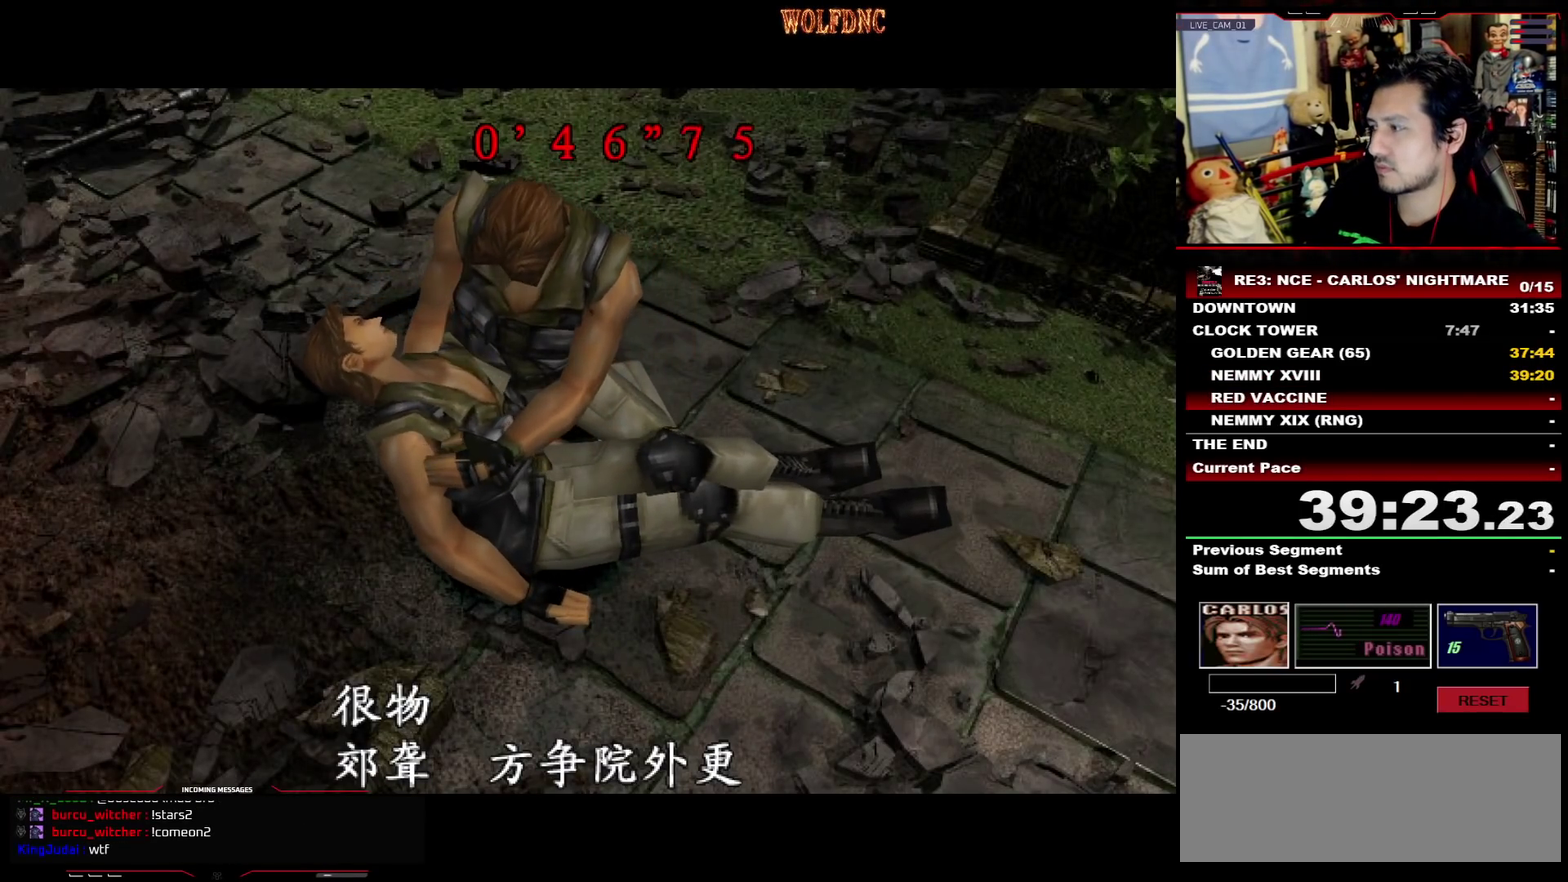
{"buttons": [], "events": [[83, "SELECT", "down"], [133, "SELECT", "up"], [233, "SELECT", "down"], [317, "SELECT", "up"], [367, "SELECT", "down"], [467, "SELECT", "up"]]}
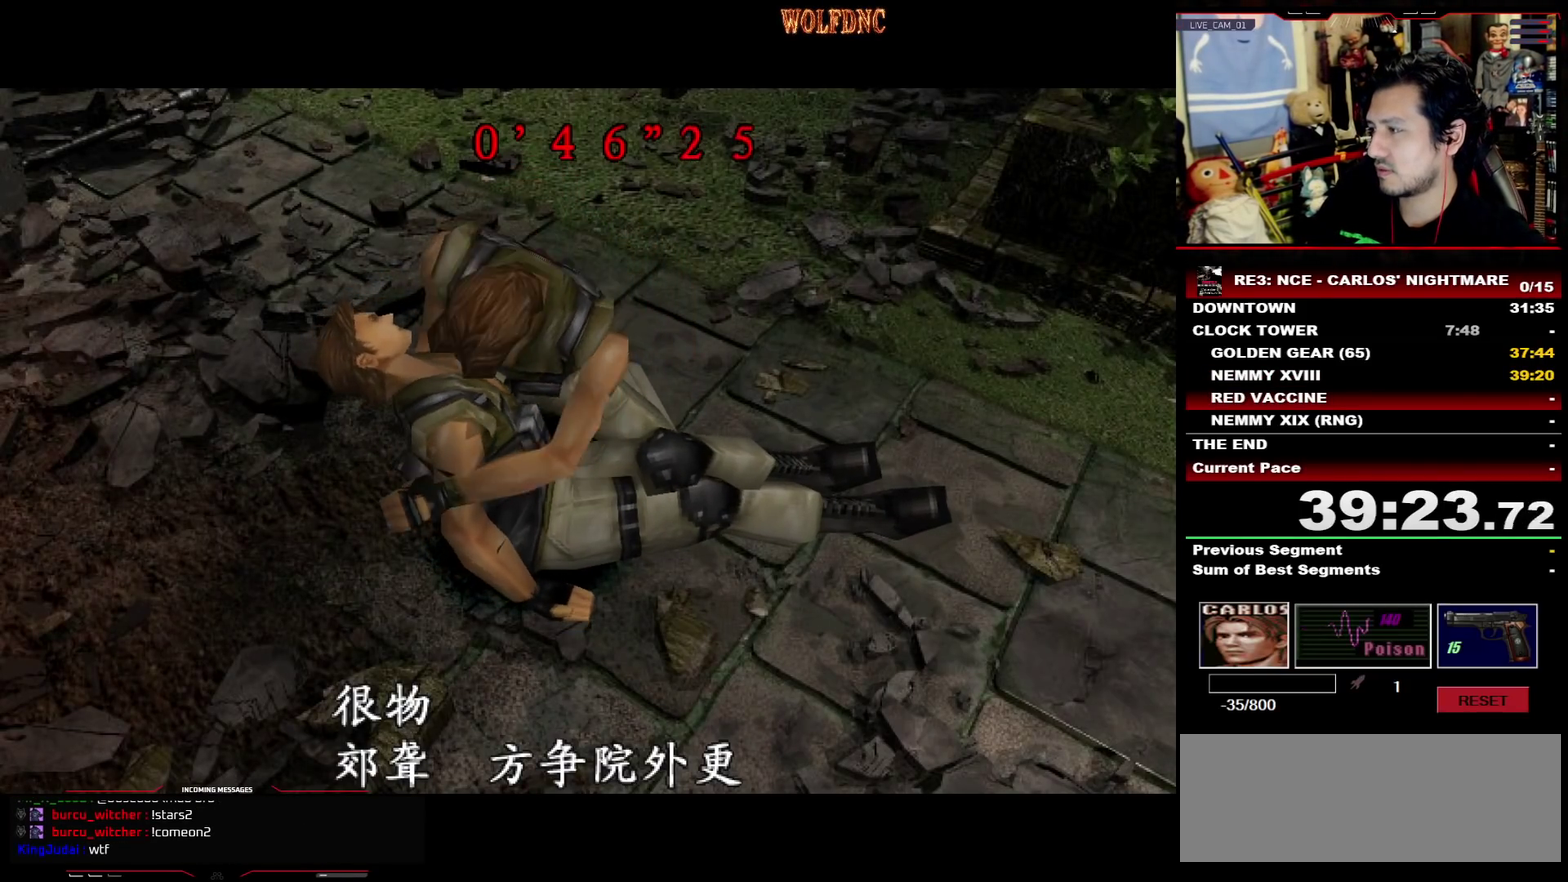
{"buttons": ["SELECT"], "events": [[17, "SELECT", "down"], [100, "SELECT", "up"], [200, "SELECT", "down"], [250, "SELECT", "up"], [333, "SELECT", "down"], [433, "SELECT", "up"], [483, "SELECT", "down"]]}
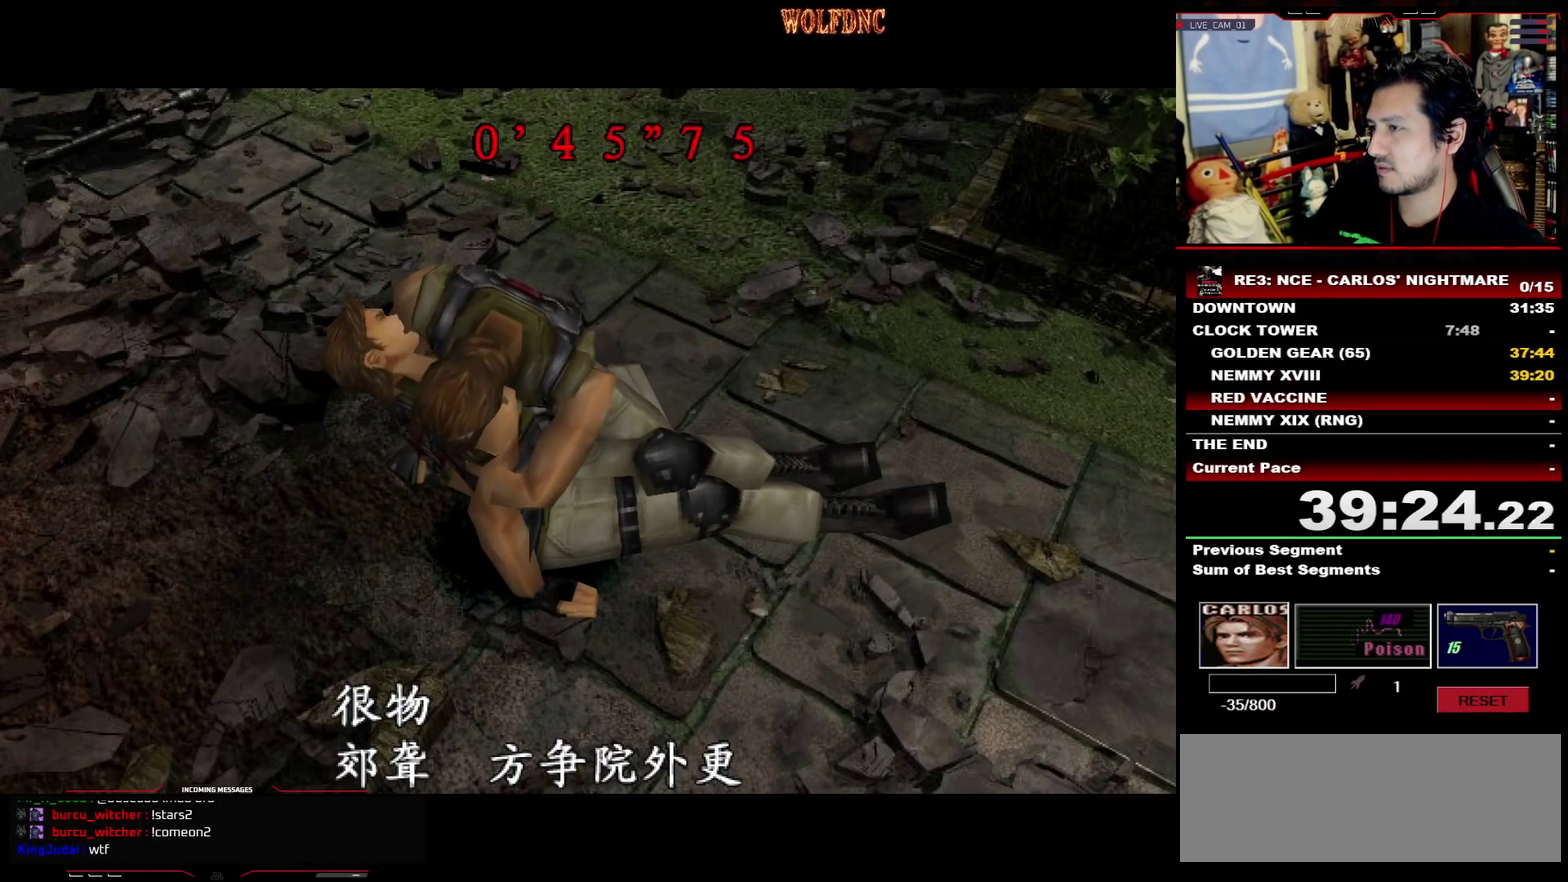
{"buttons": ["SELECT"], "events": [[67, "SELECT", "up"], [117, "SELECT", "down"], [217, "SELECT", "up"], [267, "SELECT", "down"], [350, "SELECT", "up"], [450, "SELECT", "down"]]}
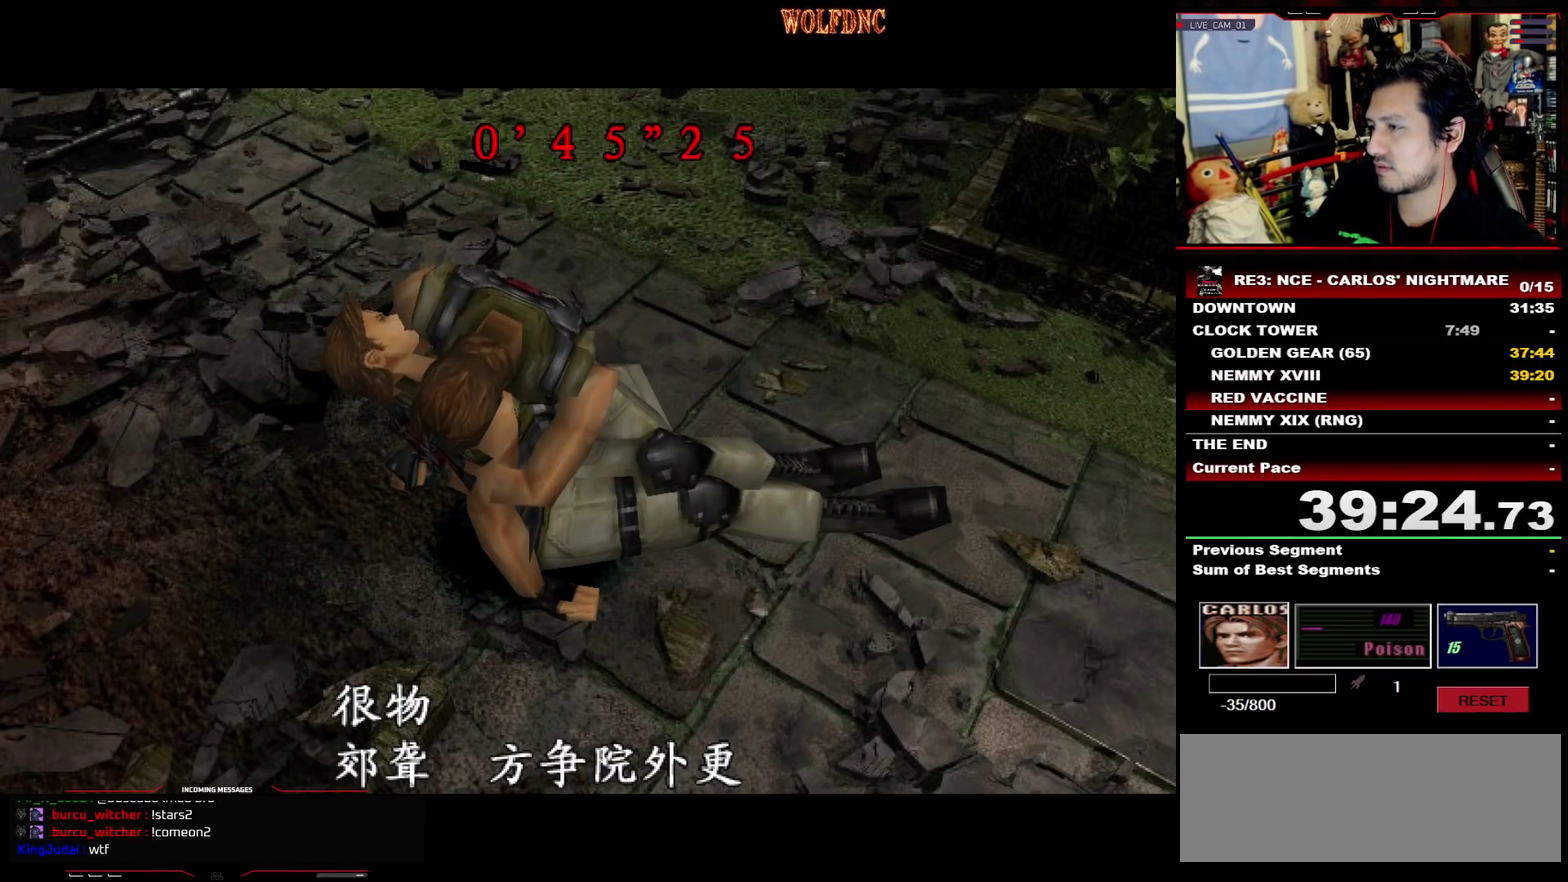
{"buttons": ["SELECT"], "events": [[33, "SELECT", "up"], [83, "SELECT", "down"], [183, "SELECT", "up"], [283, "SELECT", "down"], [367, "SELECT", "up"], [467, "SELECT", "down"]]}
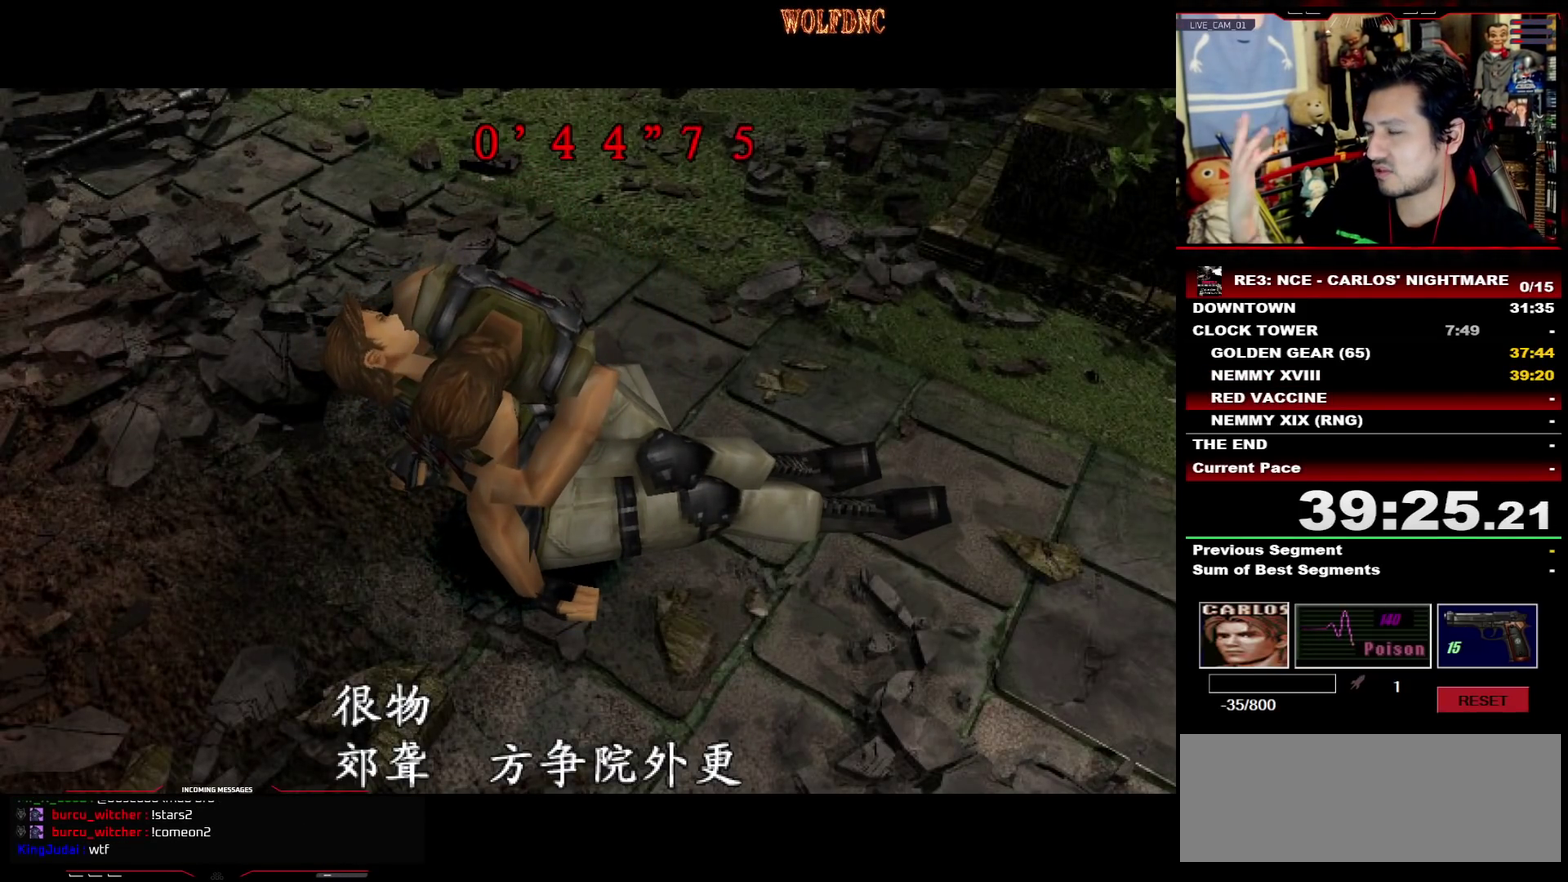
{"buttons": ["SELECT"], "events": [[50, "SELECT", "up"], [150, "SELECT", "down"], [433, "SELECT", "up"], [483, "SELECT", "down"]]}
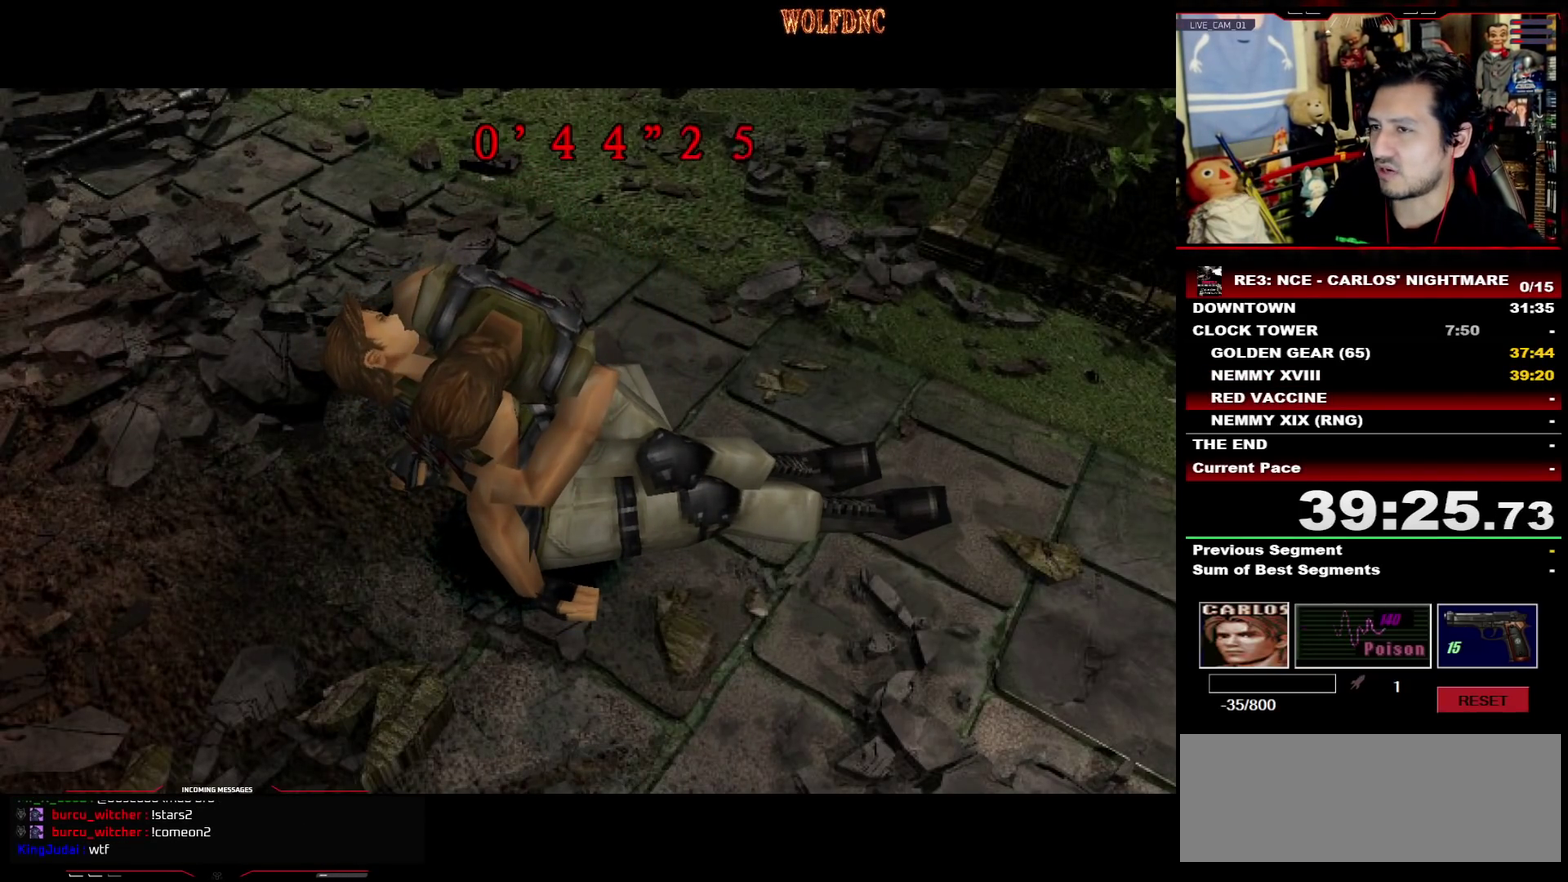
{"buttons": ["SELECT"], "events": [[117, "SELECT", "up"], [167, "SELECT", "down"], [300, "SELECT", "up"], [350, "SELECT", "down"], [450, "SELECT", "up"], [500, "SELECT", "down"]]}
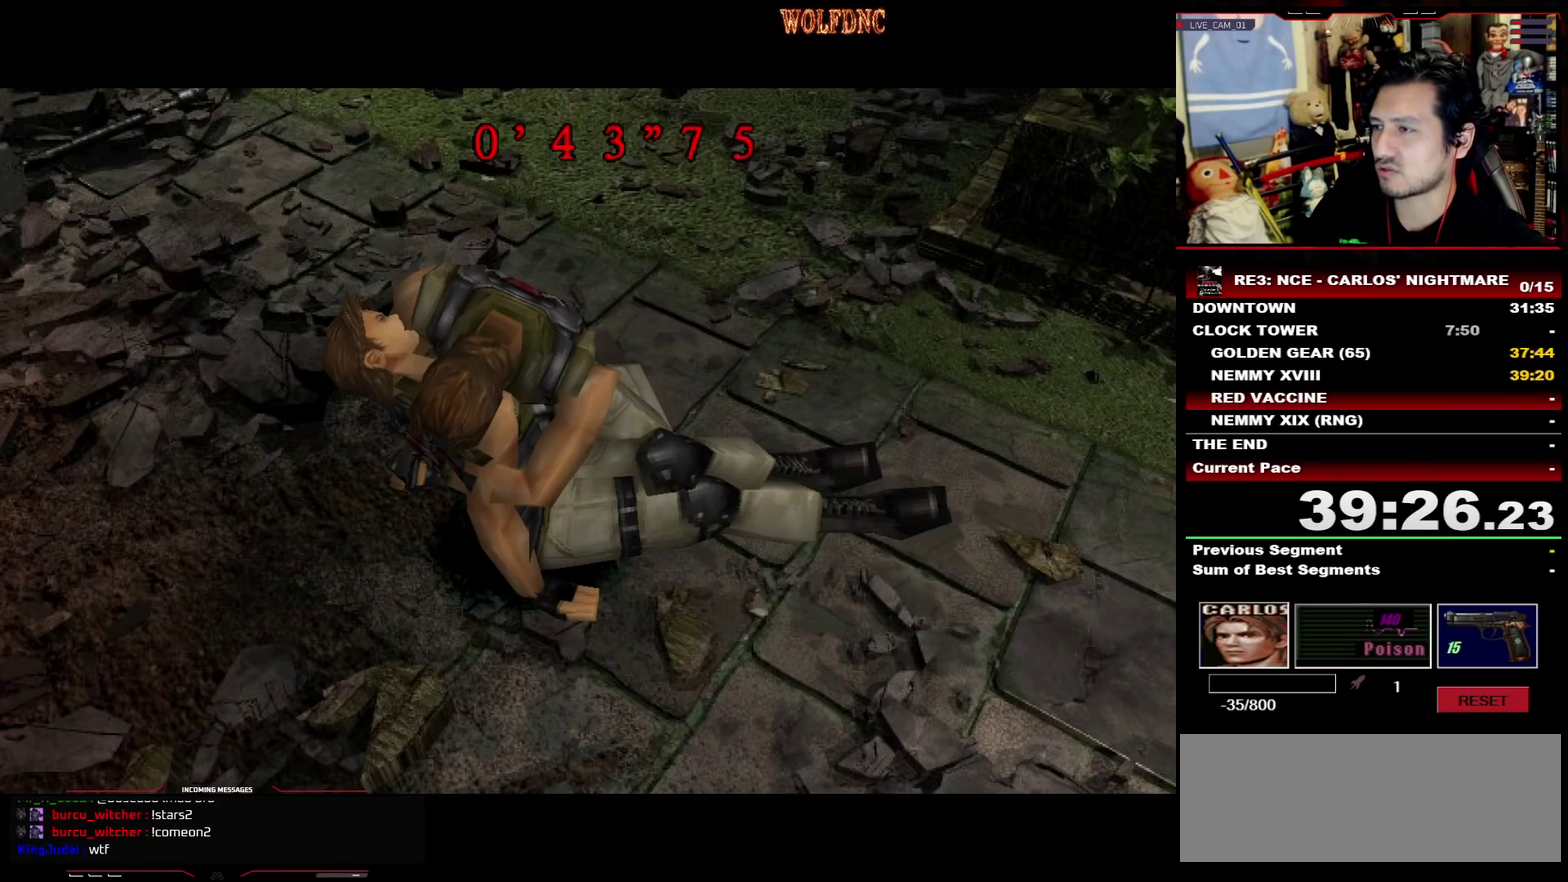
{"buttons": [], "events": [[83, "SELECT", "up"], [183, "SELECT", "down"], [283, "SELECT", "up"], [367, "SELECT", "down"], [467, "SELECT", "up"]]}
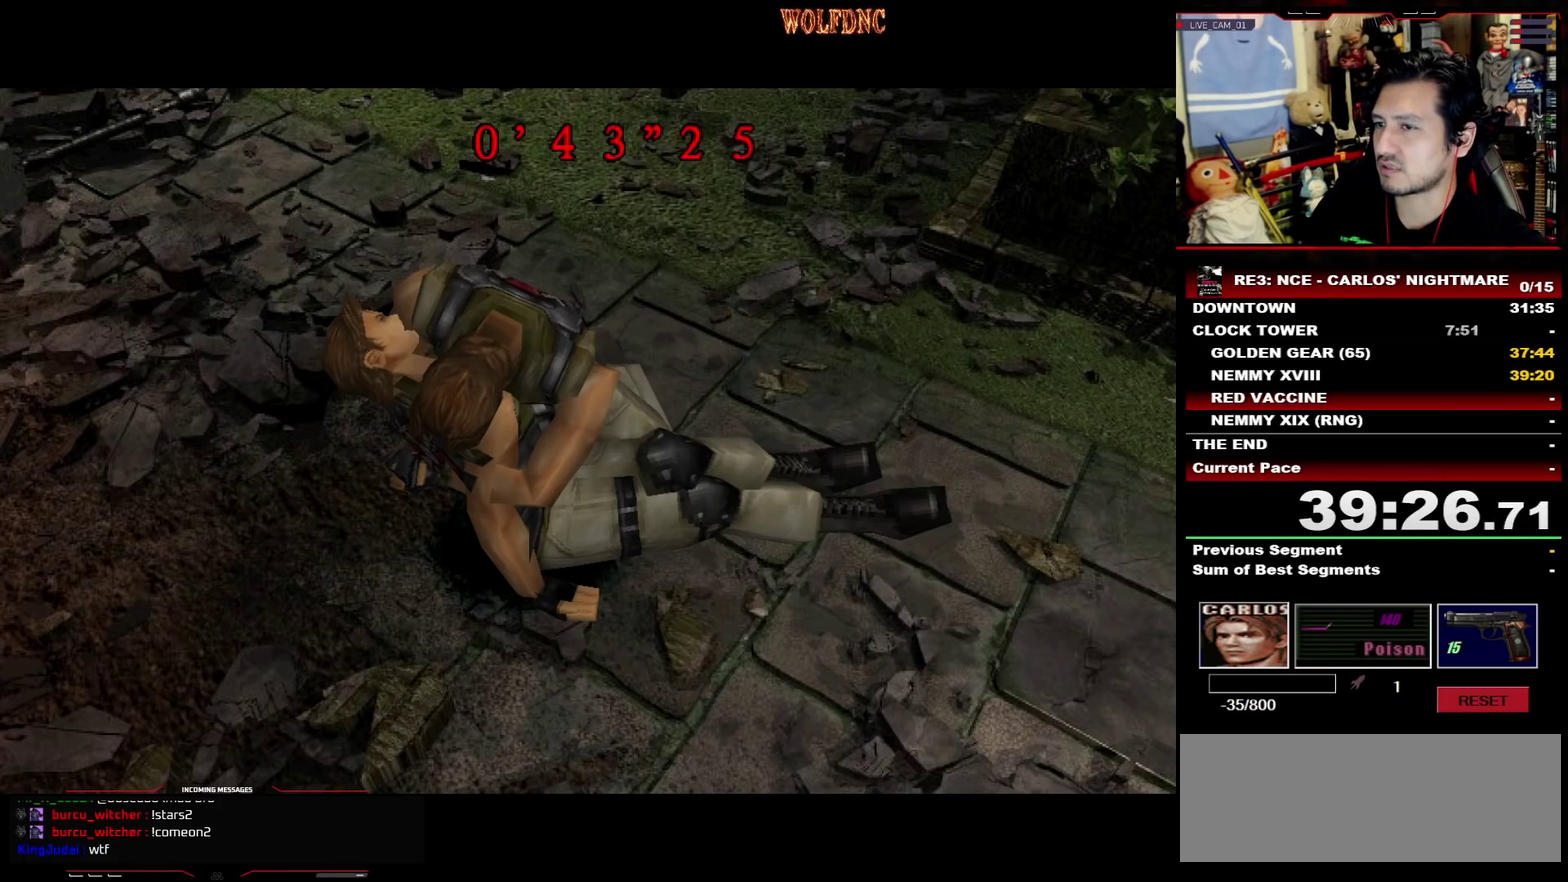
{"buttons": [], "events": [[50, "SELECT", "down"], [150, "SELECT", "up"], [200, "SELECT", "down"], [333, "SELECT", "up"], [383, "SELECT", "down"], [483, "SELECT", "up"]]}
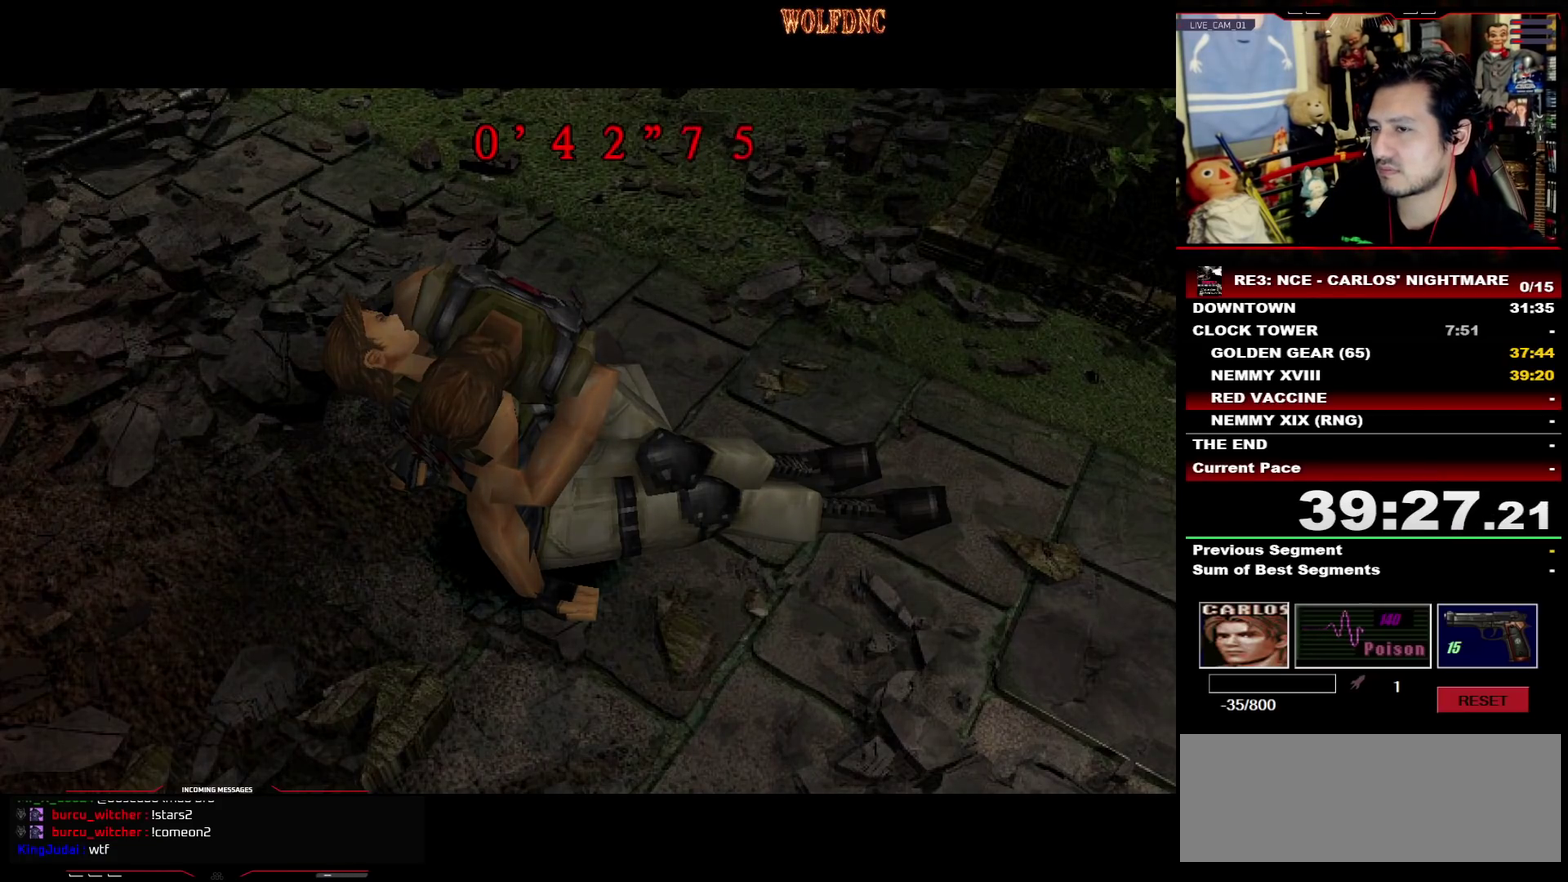
{"buttons": ["SELECT"], "events": [[33, "SELECT", "down"], [300, "SELECT", "up"], [350, "SELECT", "down"]]}
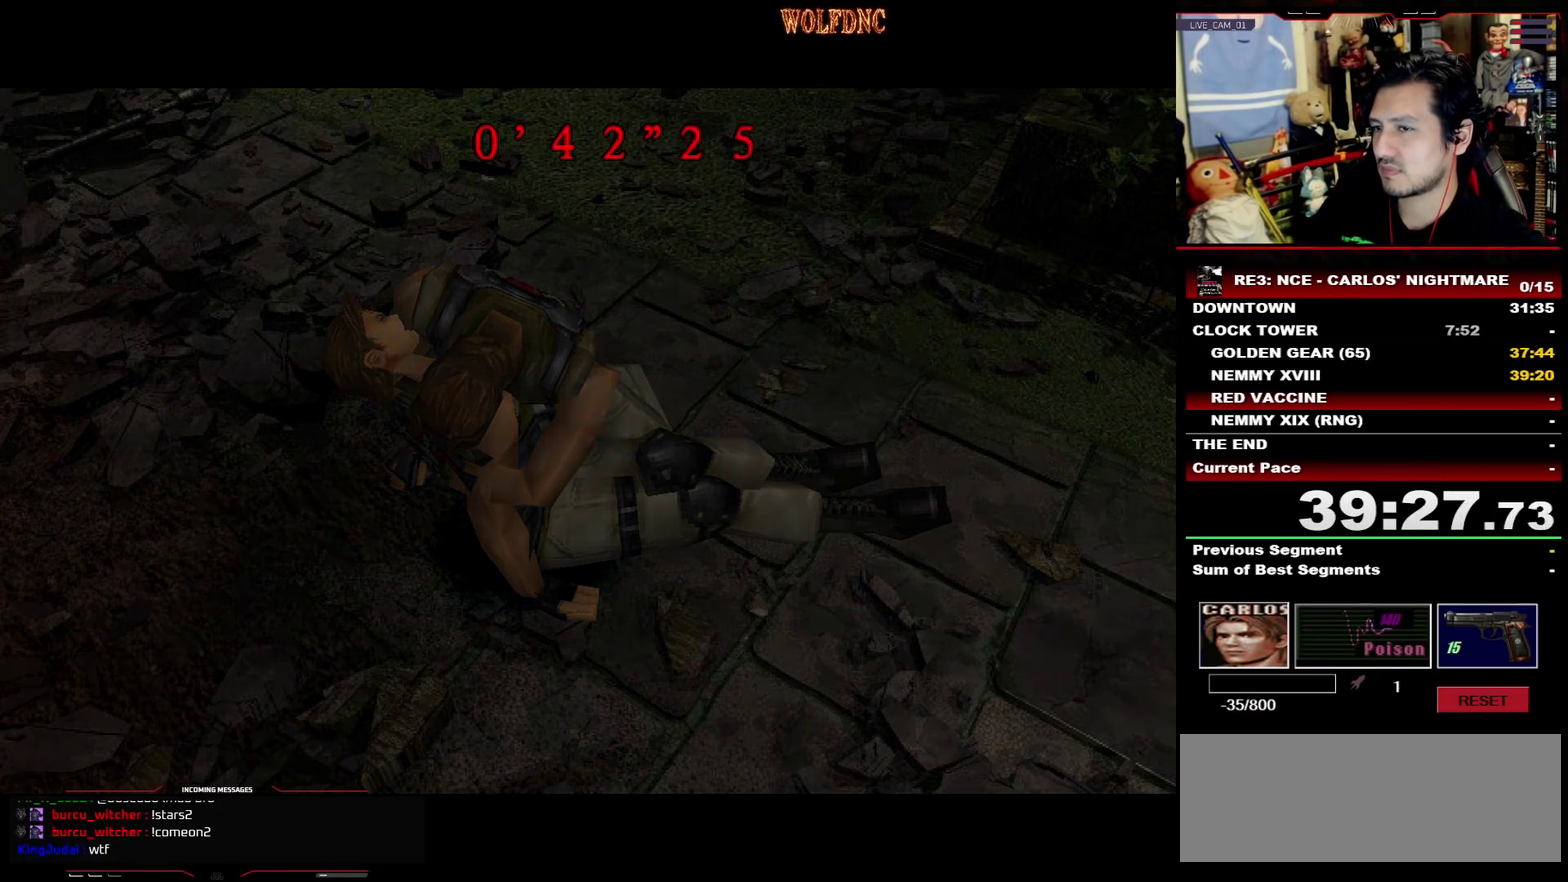
{"buttons": [], "events": [[133, "SELECT", "up"], [183, "SELECT", "down"], [267, "SELECT", "up"], [367, "SELECT", "down"], [467, "SELECT", "up"]]}
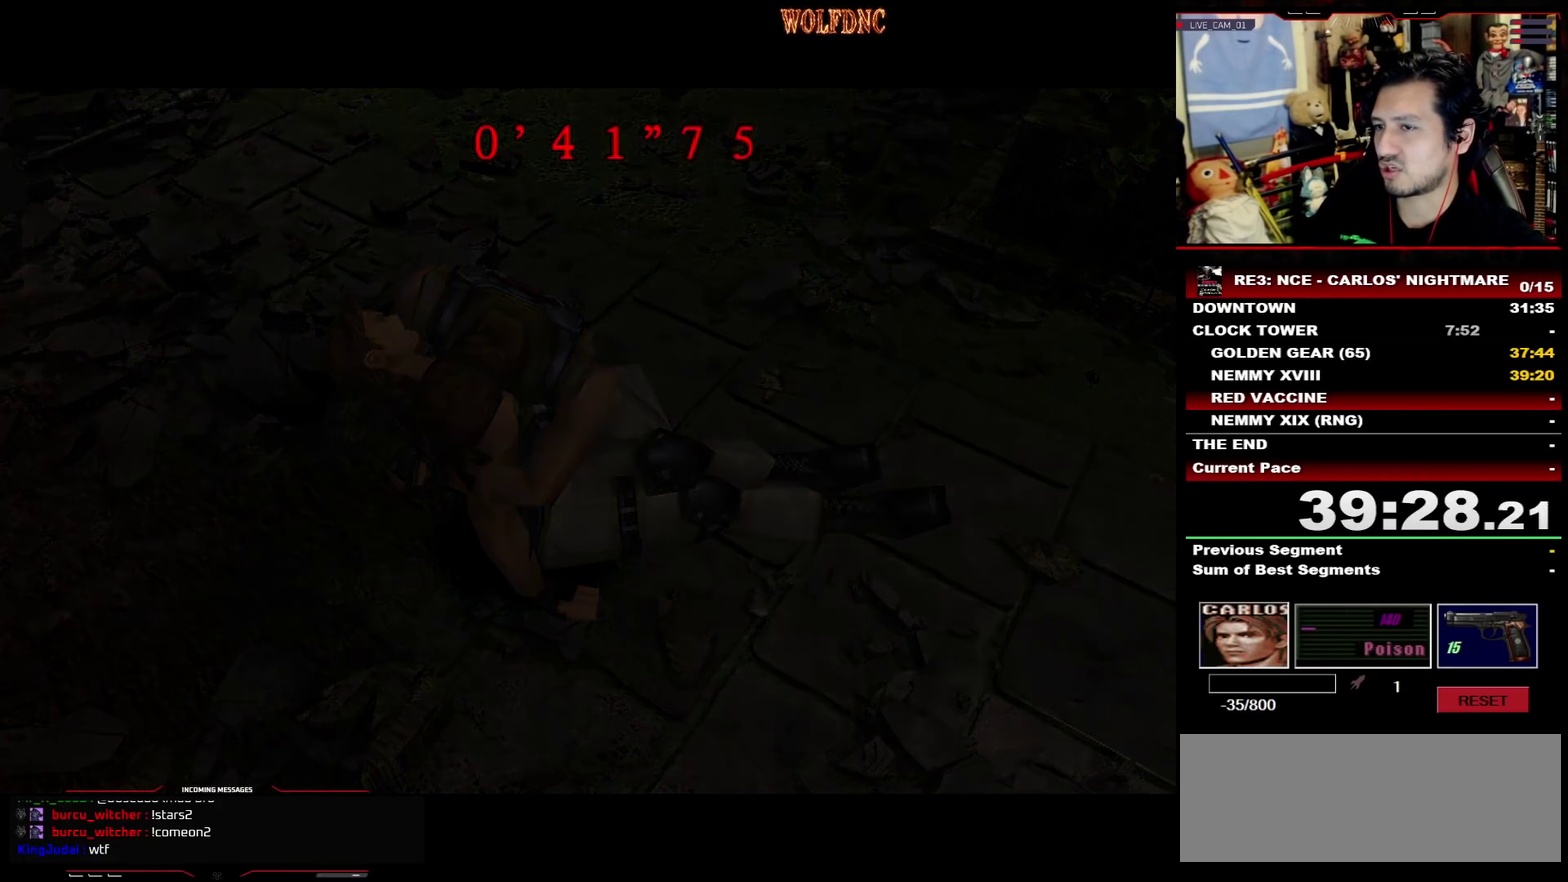
{"buttons": ["SELECT"], "events": [[50, "SELECT", "down"], [150, "SELECT", "up"], [250, "SELECT", "down"], [333, "SELECT", "up"], [433, "SELECT", "down"]]}
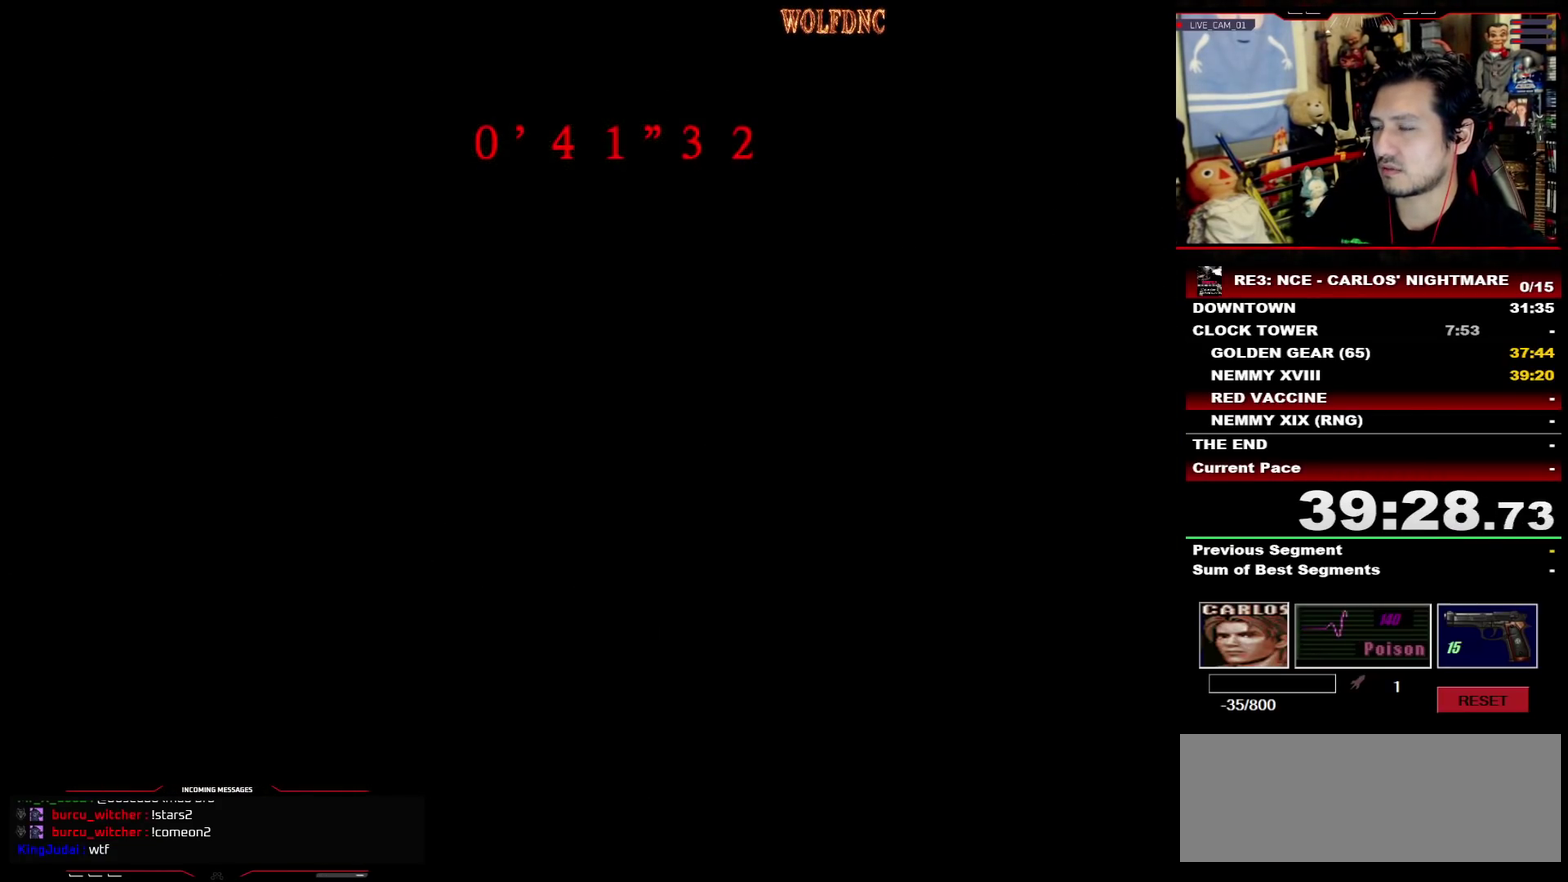
{"buttons": ["SELECT"], "events": [[217, "SELECT", "up"], [267, "SELECT", "down"], [400, "SELECT", "up"], [450, "SELECT", "down"]]}
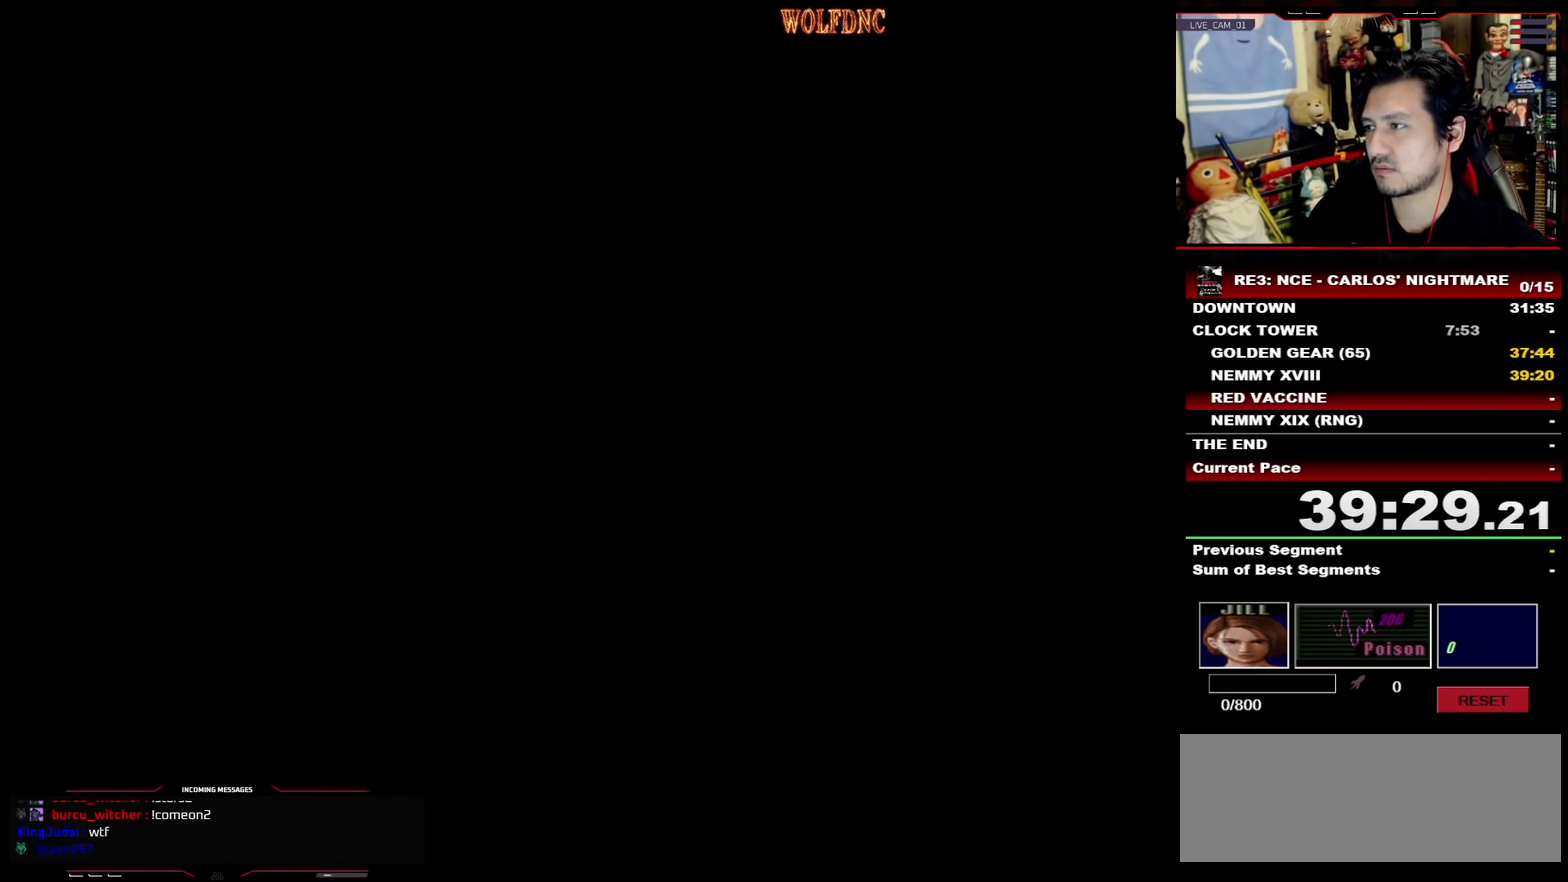
{"buttons": [], "events": [[33, "SELECT", "up"], [133, "SELECT", "down"], [233, "SELECT", "up"], [317, "SELECT", "down"], [417, "SELECT", "up"]]}
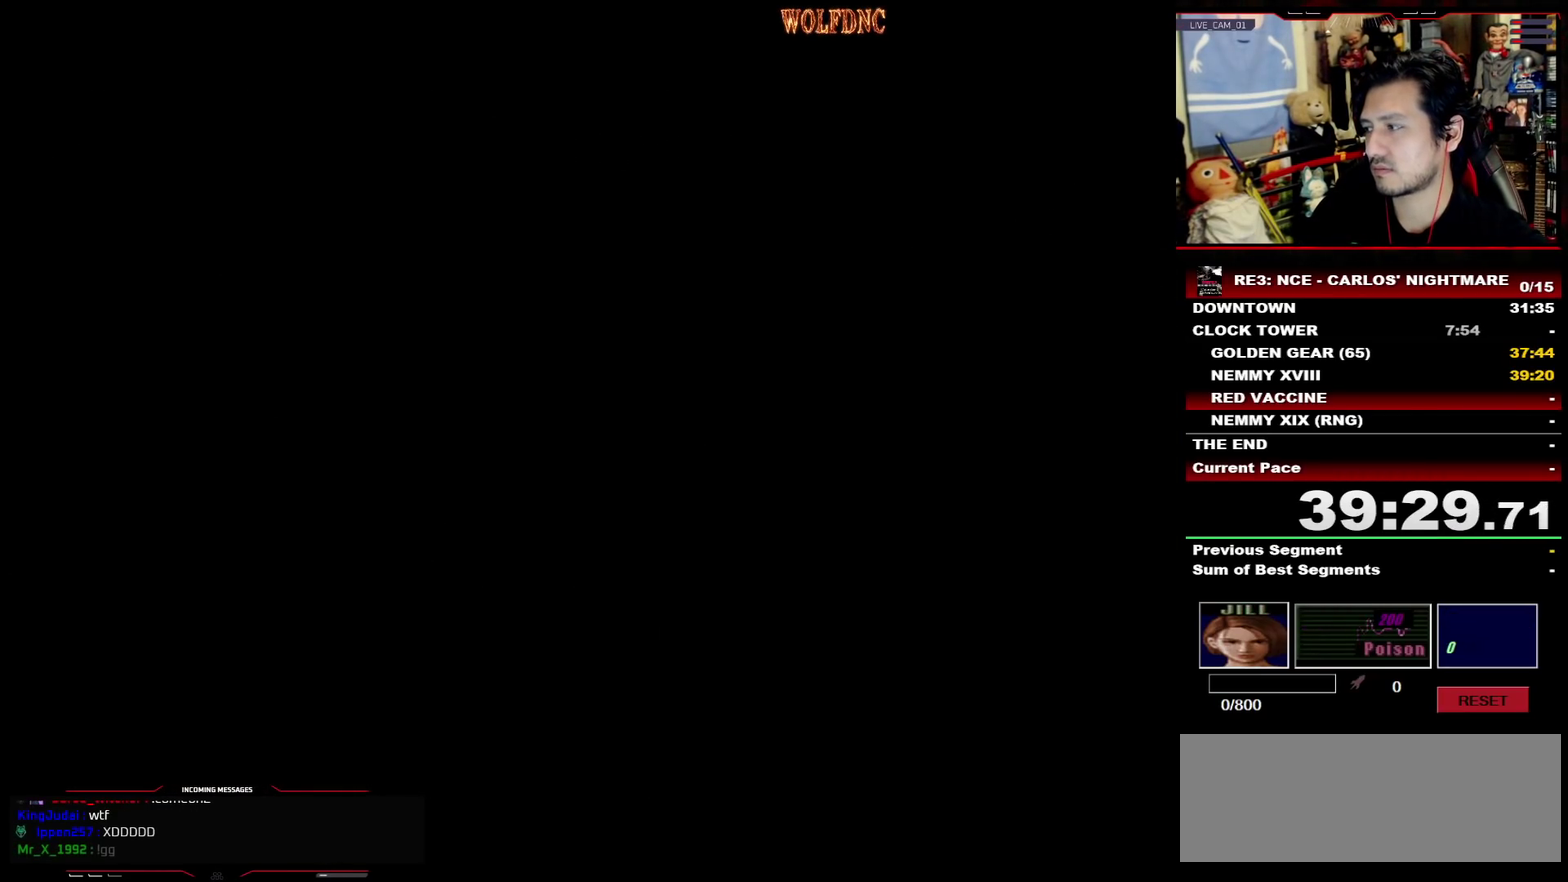
{"buttons": [], "events": [[17, "SELECT", "down"], [100, "SELECT", "up"], [150, "SELECT", "down"], [283, "SELECT", "up"], [333, "SELECT", "down"], [483, "SELECT", "up"]]}
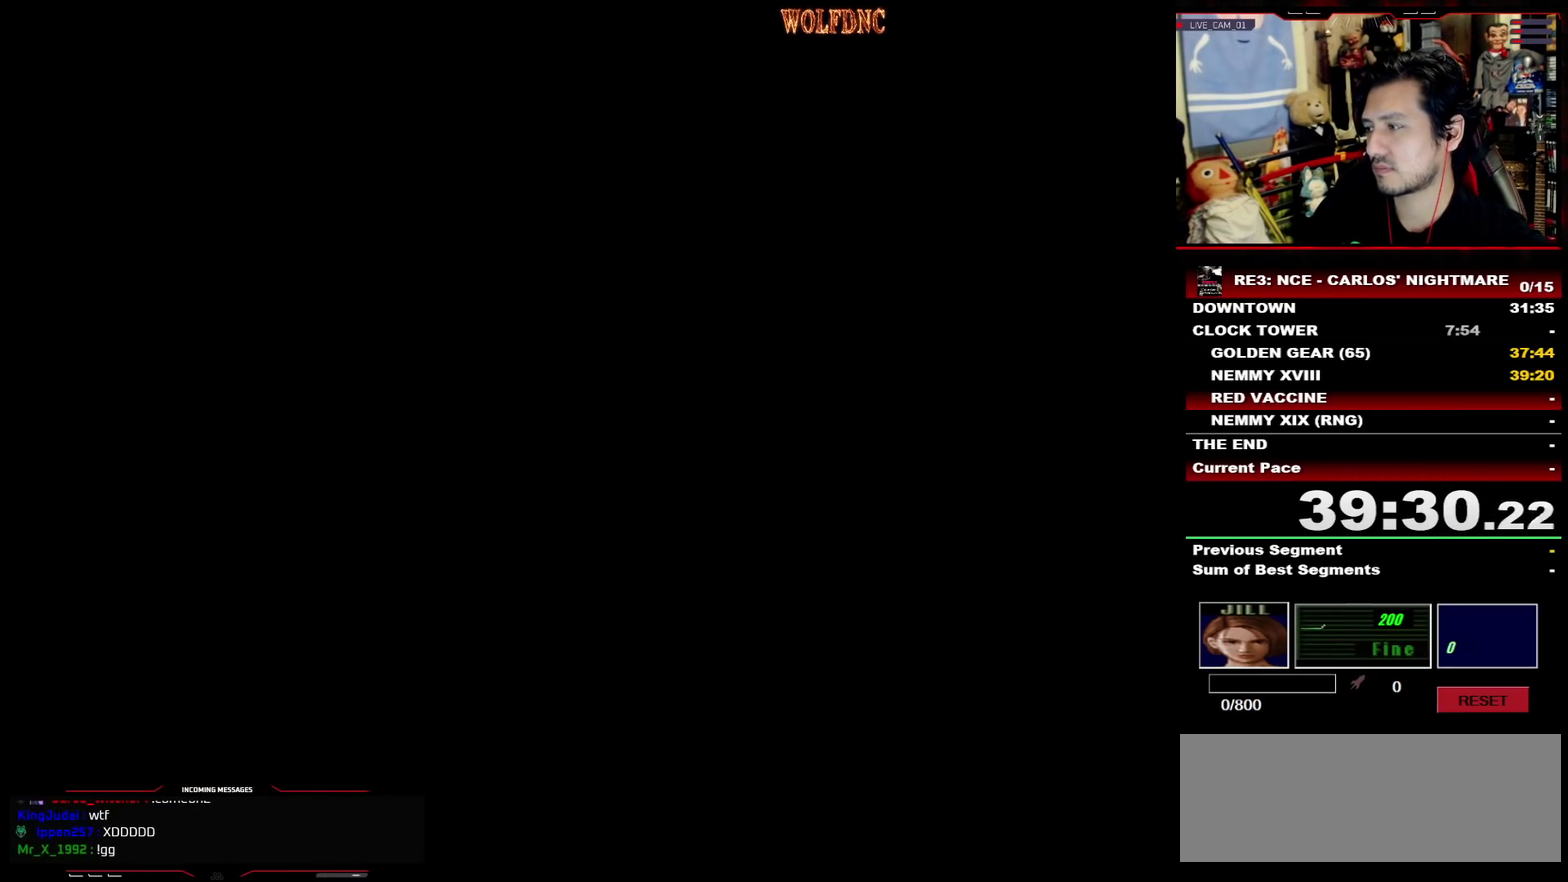
{"buttons": ["SELECT"], "events": [[67, "SELECT", "down"], [217, "SELECT", "up"], [267, "SELECT", "down"], [400, "SELECT", "up"], [500, "SELECT", "down"]]}
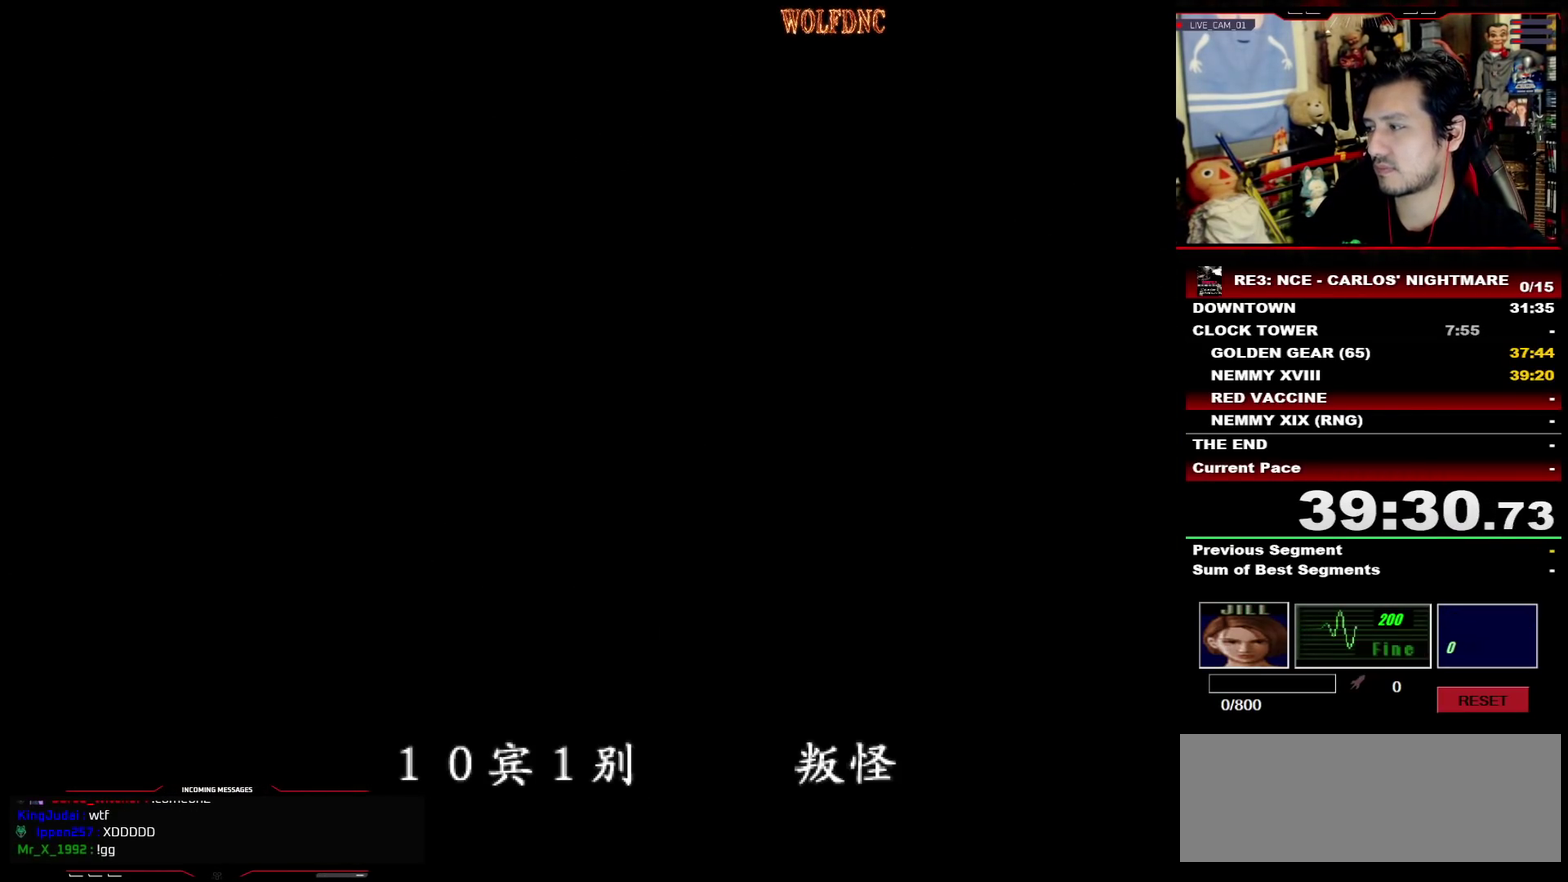
{"buttons": ["SELECT"], "events": [[83, "SELECT", "up"], [183, "SELECT", "down"], [317, "SELECT", "up"], [367, "SELECT", "down"]]}
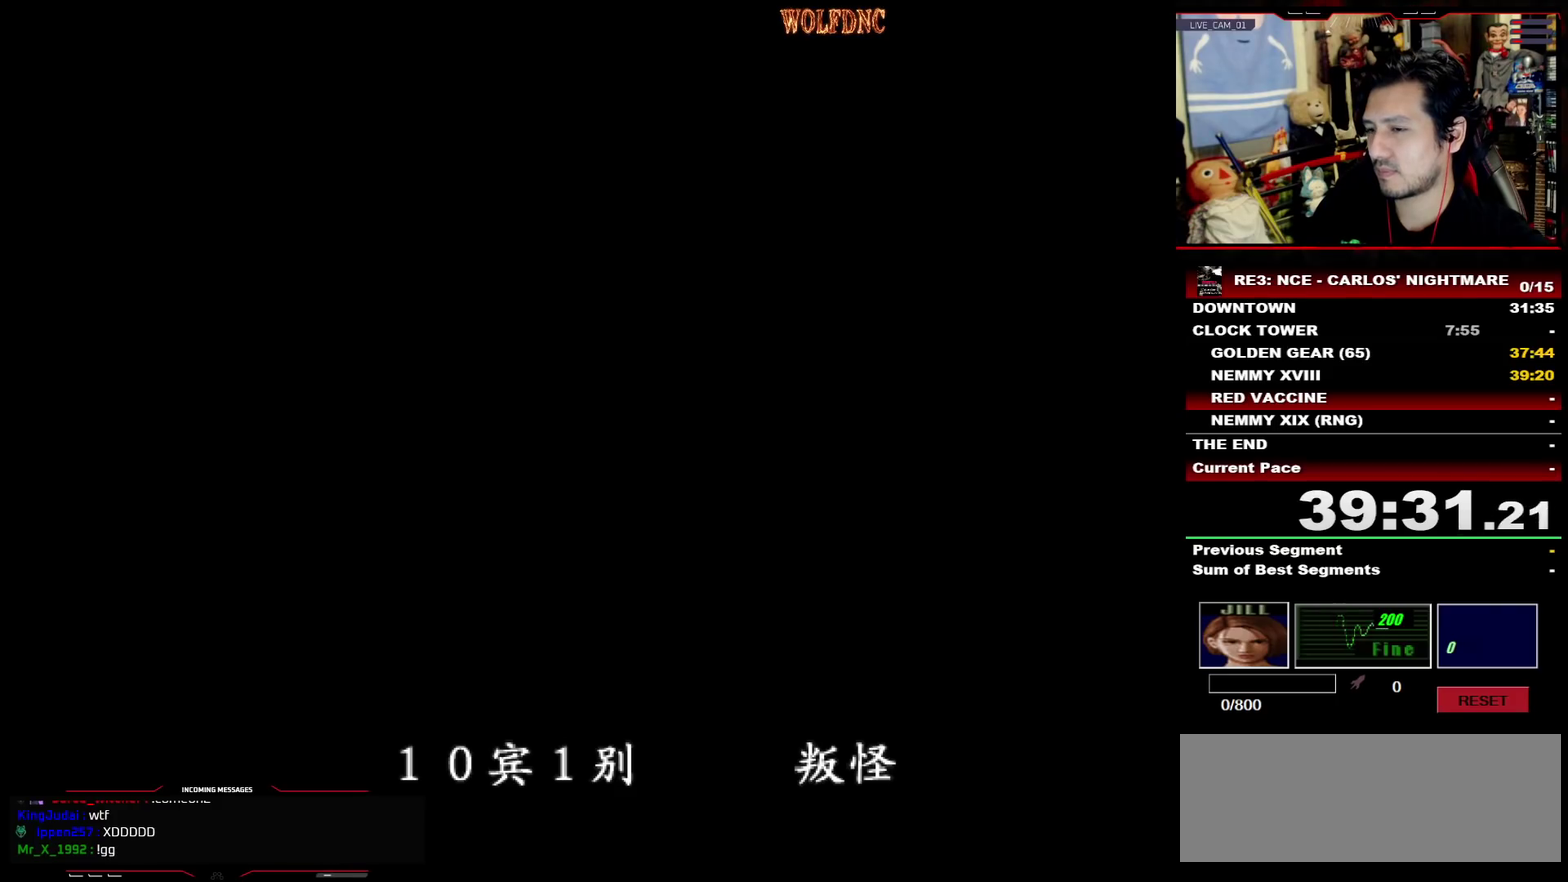
{"buttons": [], "events": [[17, "SELECT", "up"]]}